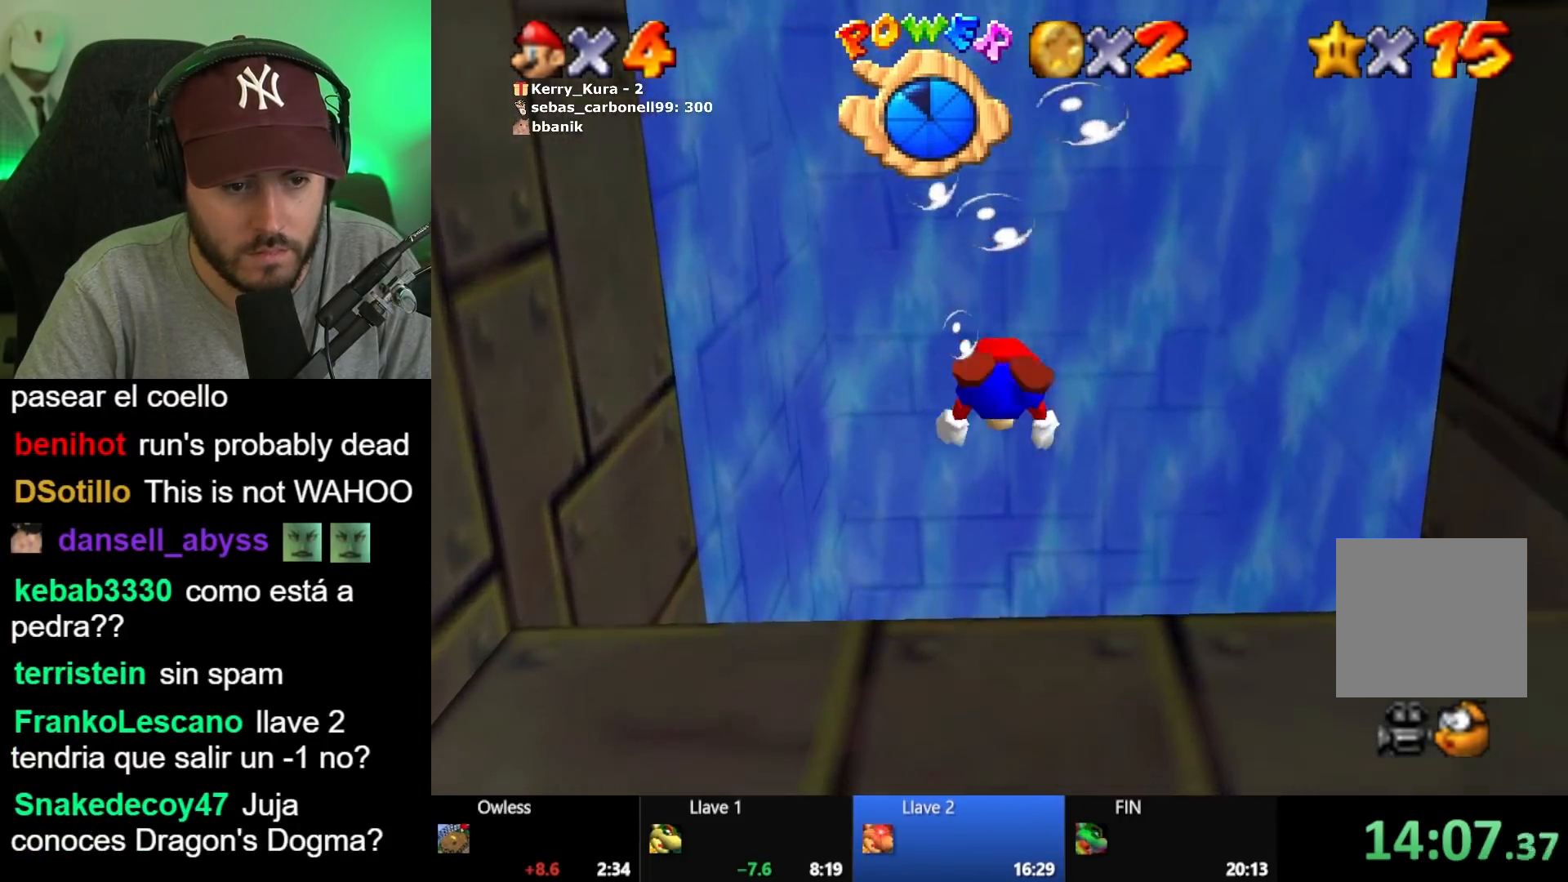
Gameplay with a controller (Xbox layout); each line is a JSON object with the inputs held at the frame after it. "events" lists button and stick changes between this image and that frame as [ms after this image, input, new state], when the widget could be followed in between.
{"buttons": ["A"], "left_stick": "center", "right_stick": "center", "events": [[17, "A", "up"], [500, "A", "down"]]}
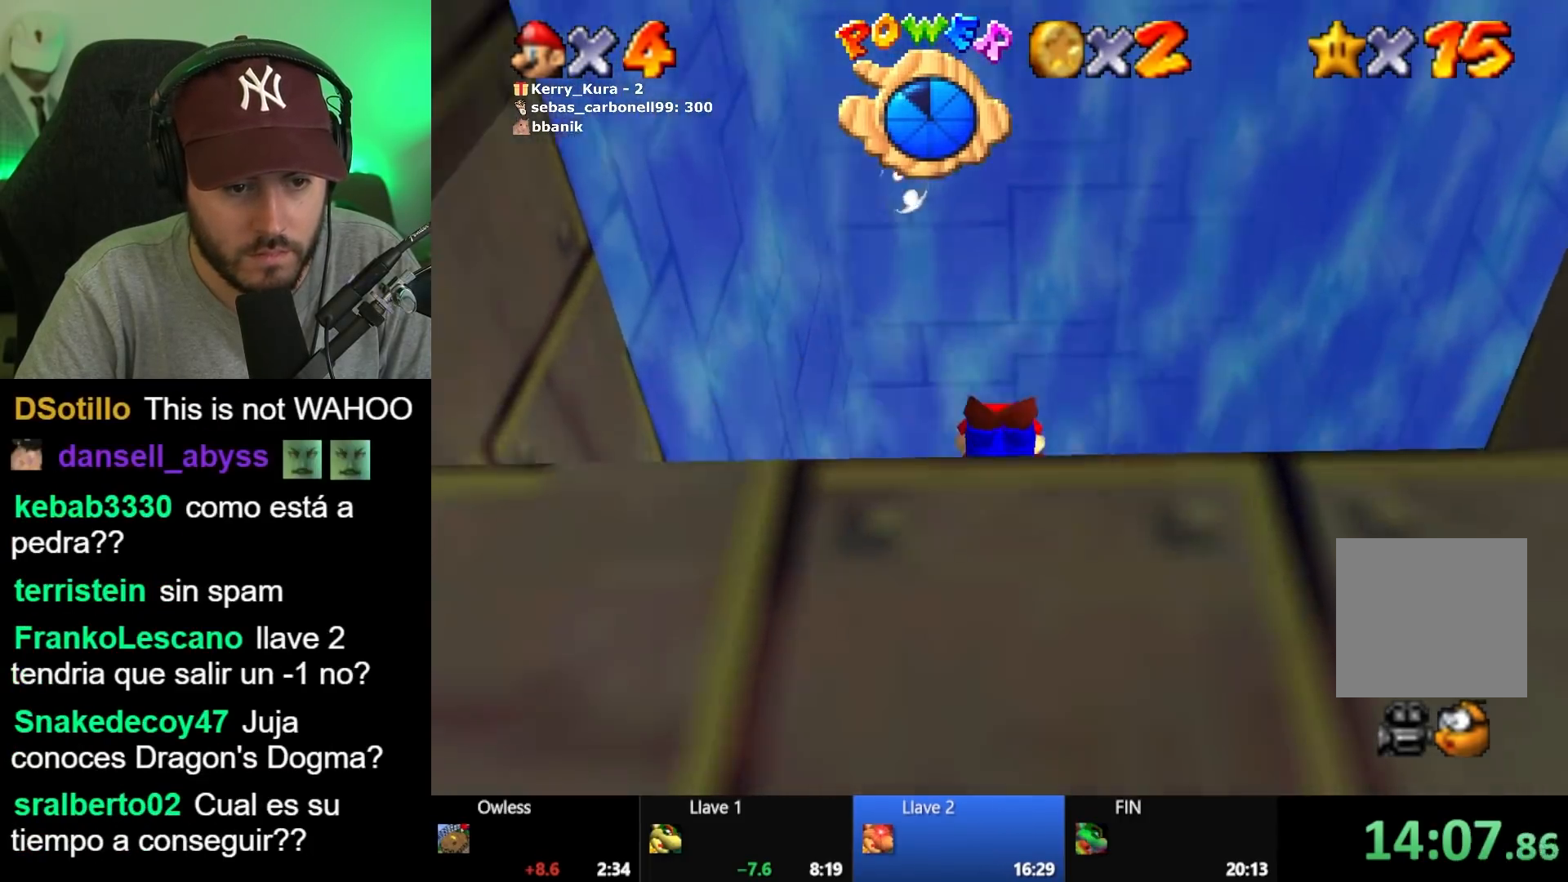
{"buttons": [], "left_stick": "up", "right_stick": "center", "events": [[183, "A", "up"], [467, "left_stick", "up"]]}
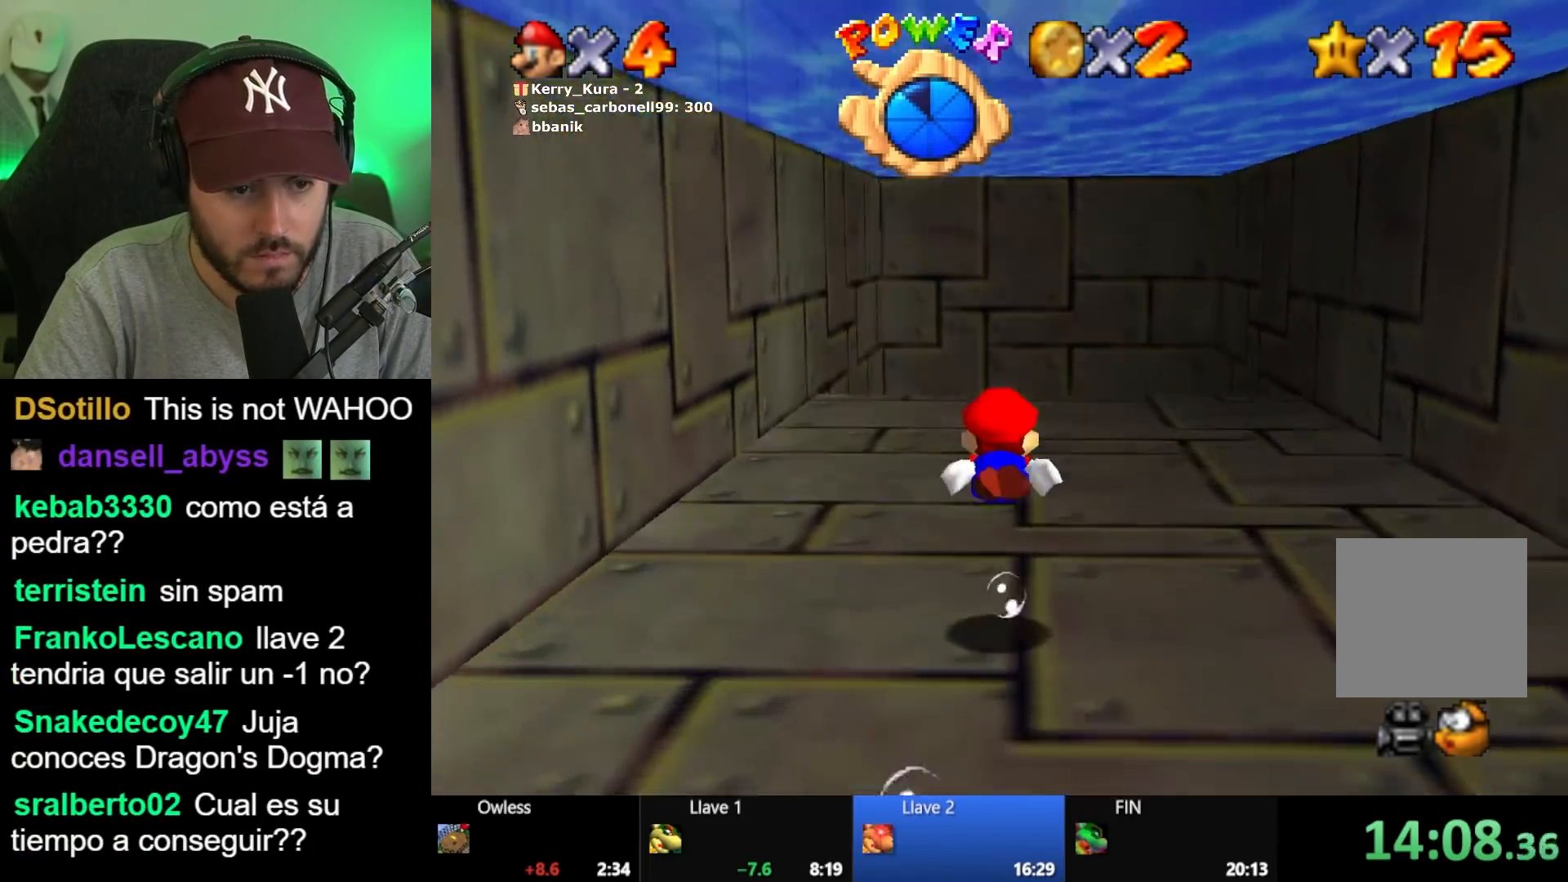
{"buttons": [], "left_stick": "center", "right_stick": "center", "events": [[117, "left_stick", "center"], [217, "A", "down"], [417, "A", "up"]]}
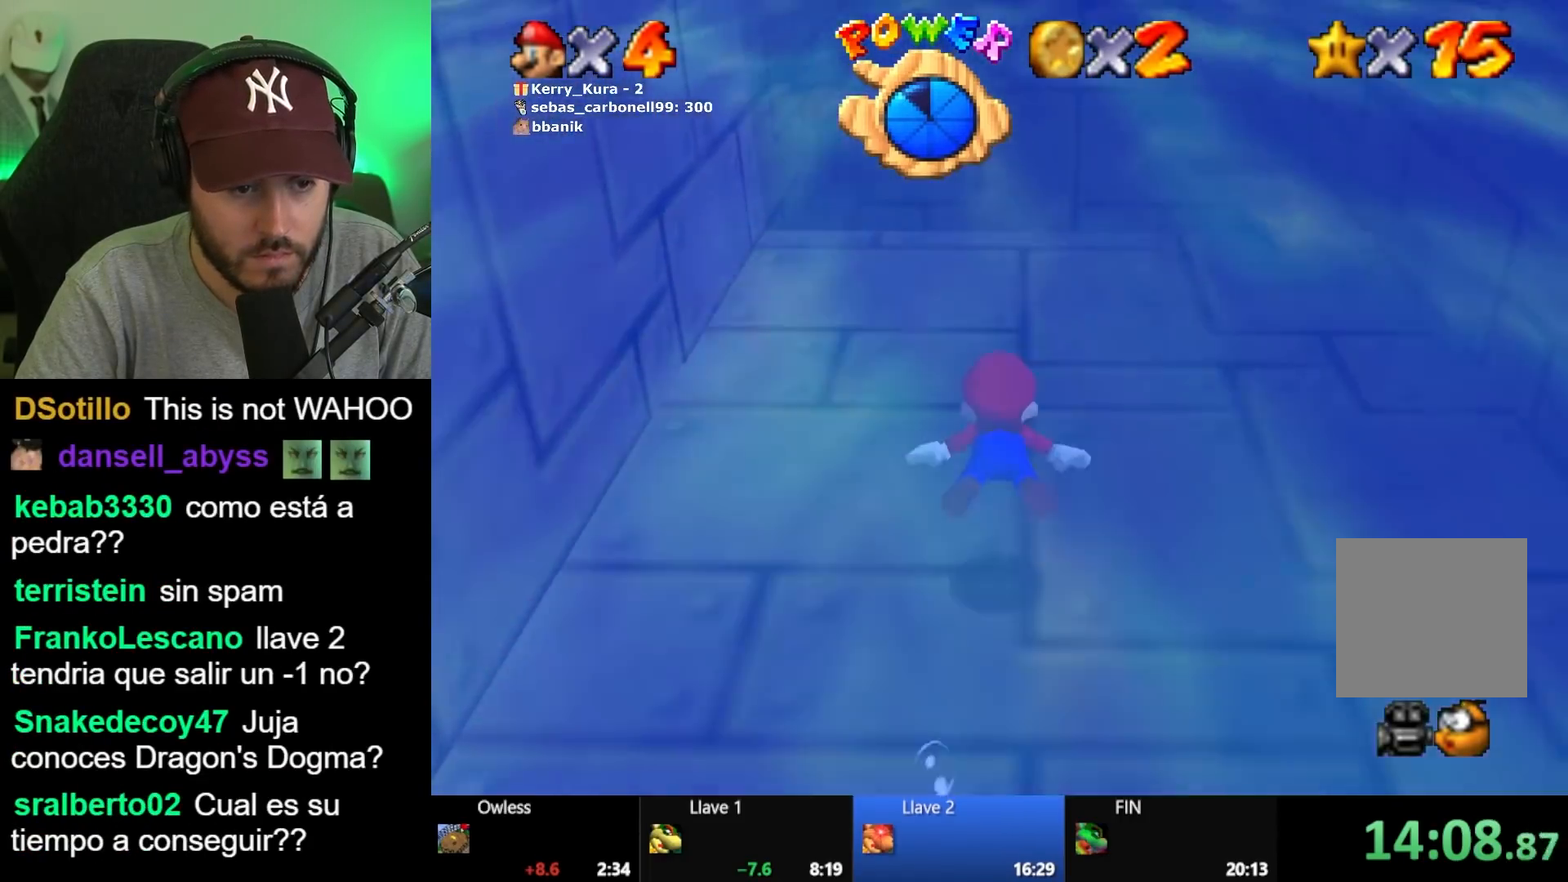
{"buttons": ["A"], "left_stick": "center", "right_stick": "center", "events": [[367, "A", "down"]]}
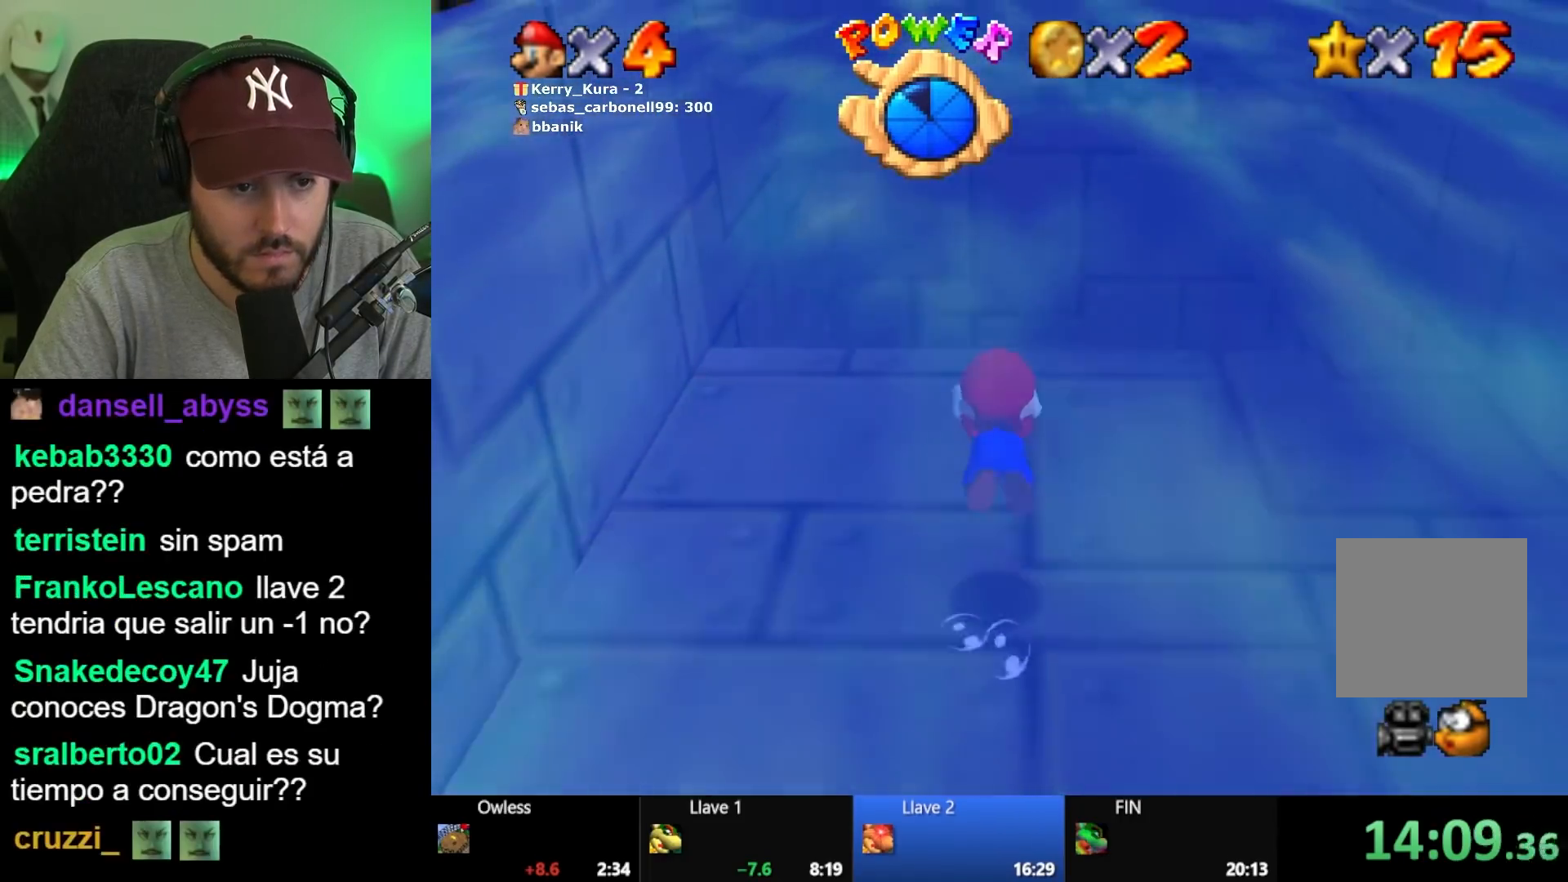
{"buttons": [], "left_stick": "up", "right_stick": "center", "events": [[33, "A", "up"], [233, "left_stick", "up"]]}
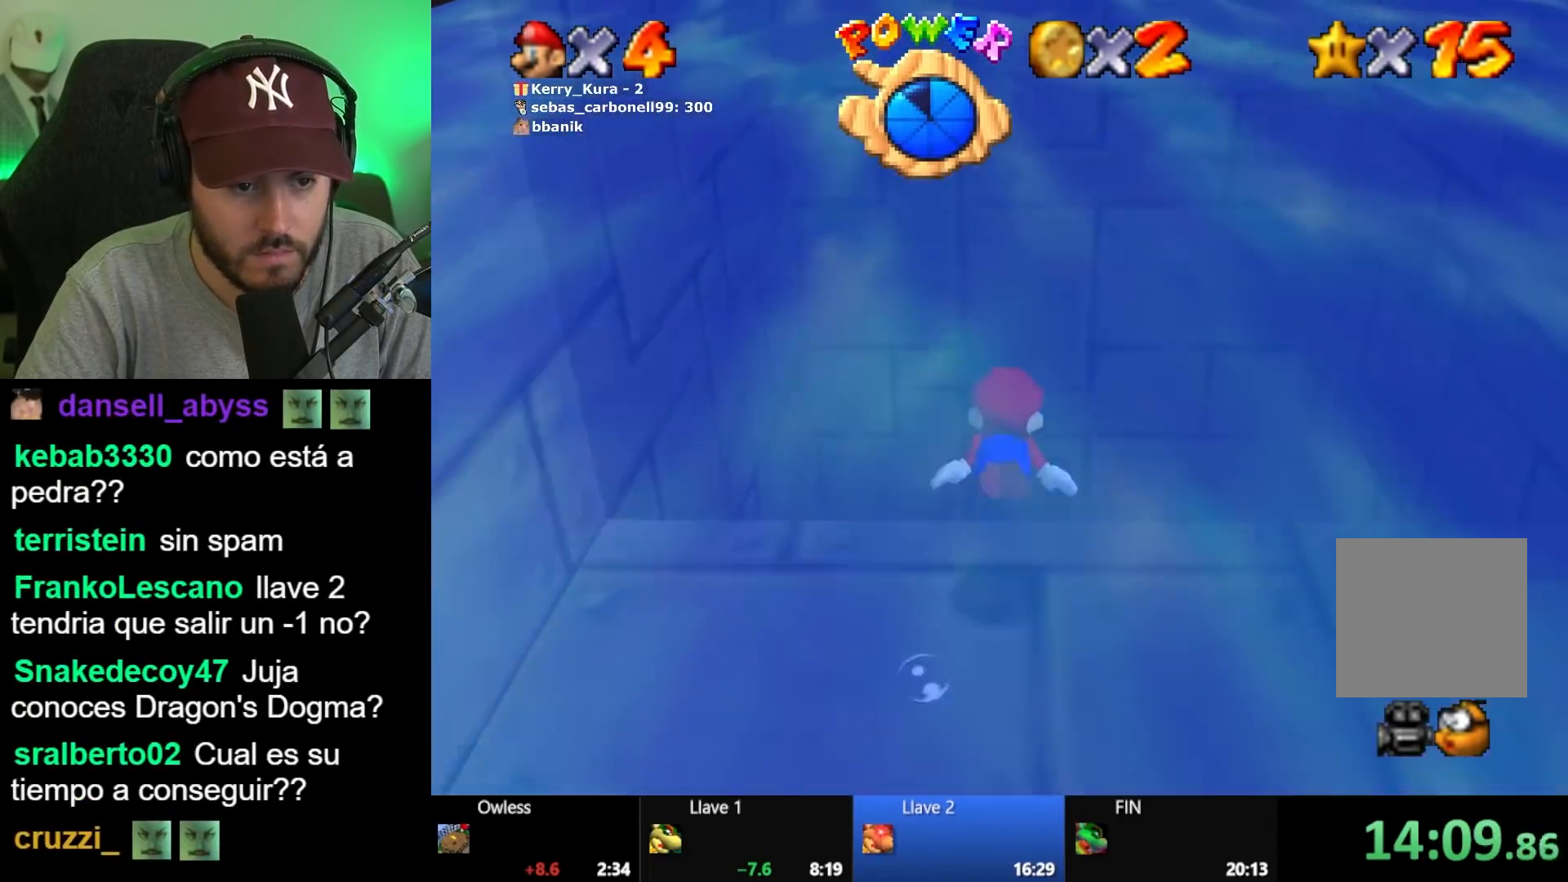
{"buttons": [], "left_stick": "up", "right_stick": "center", "events": [[33, "A", "down"], [167, "A", "up"]]}
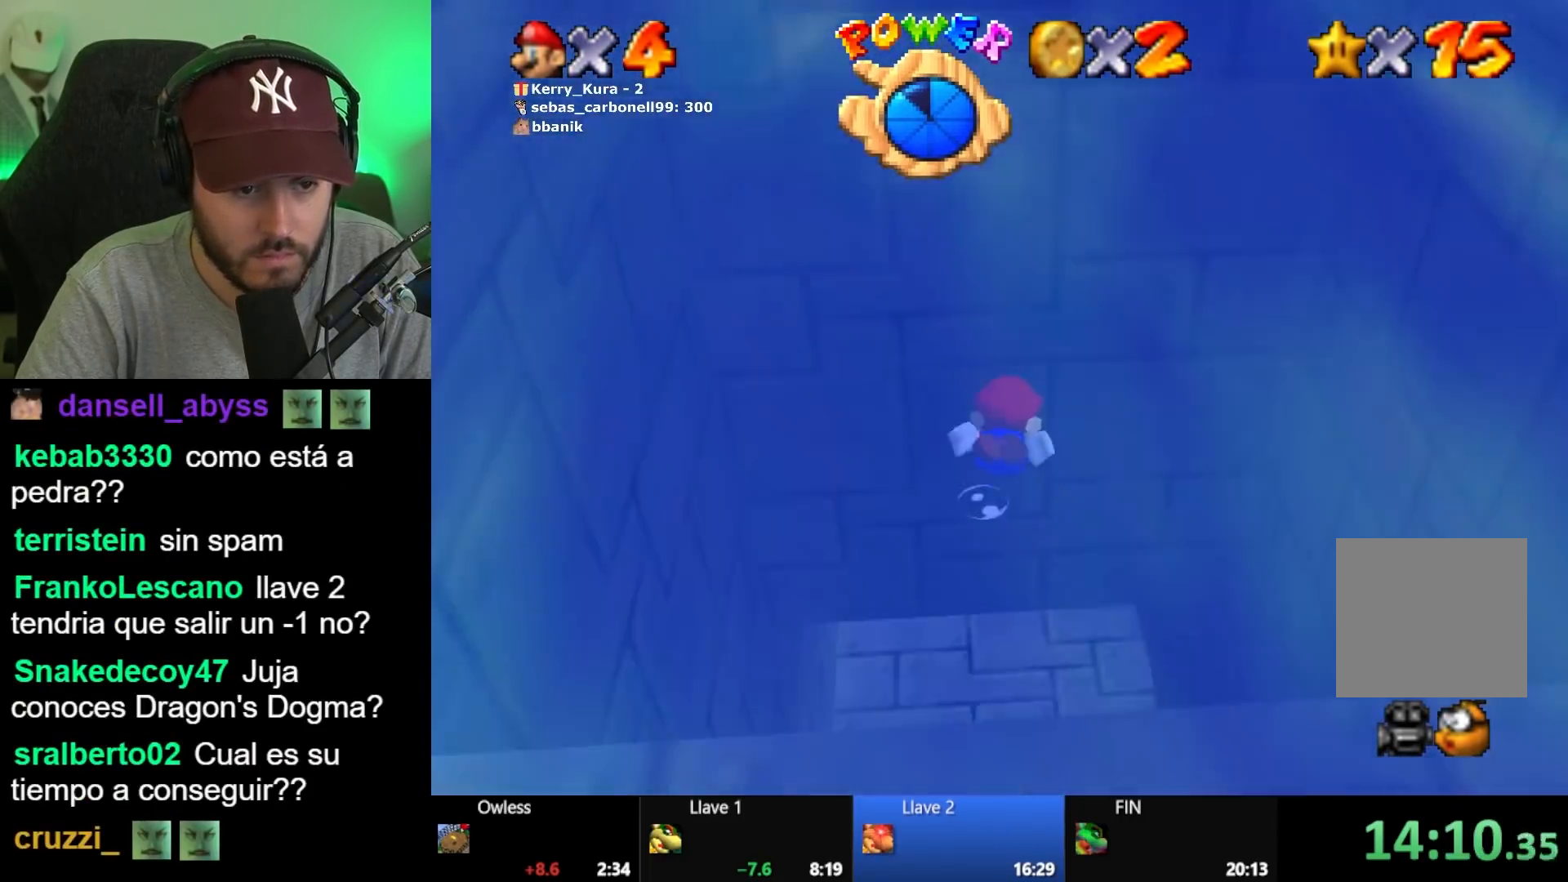
{"buttons": [], "left_stick": "up", "right_stick": "center", "events": [[150, "A", "down"], [317, "A", "up"]]}
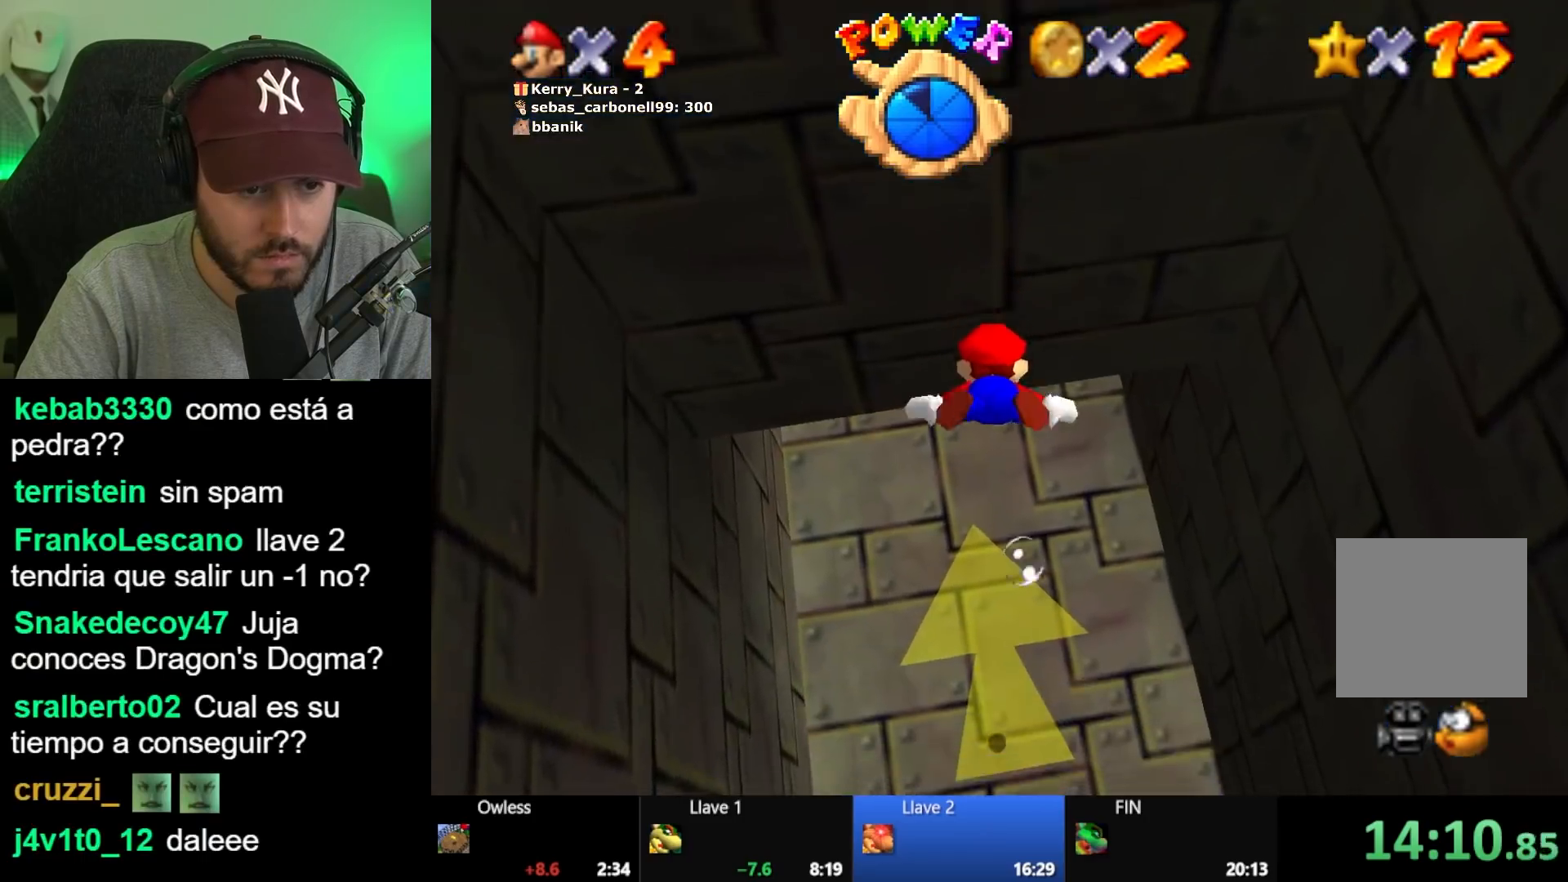
{"buttons": [], "left_stick": "up", "right_stick": "center", "events": [[350, "A", "down"], [500, "A", "up"]]}
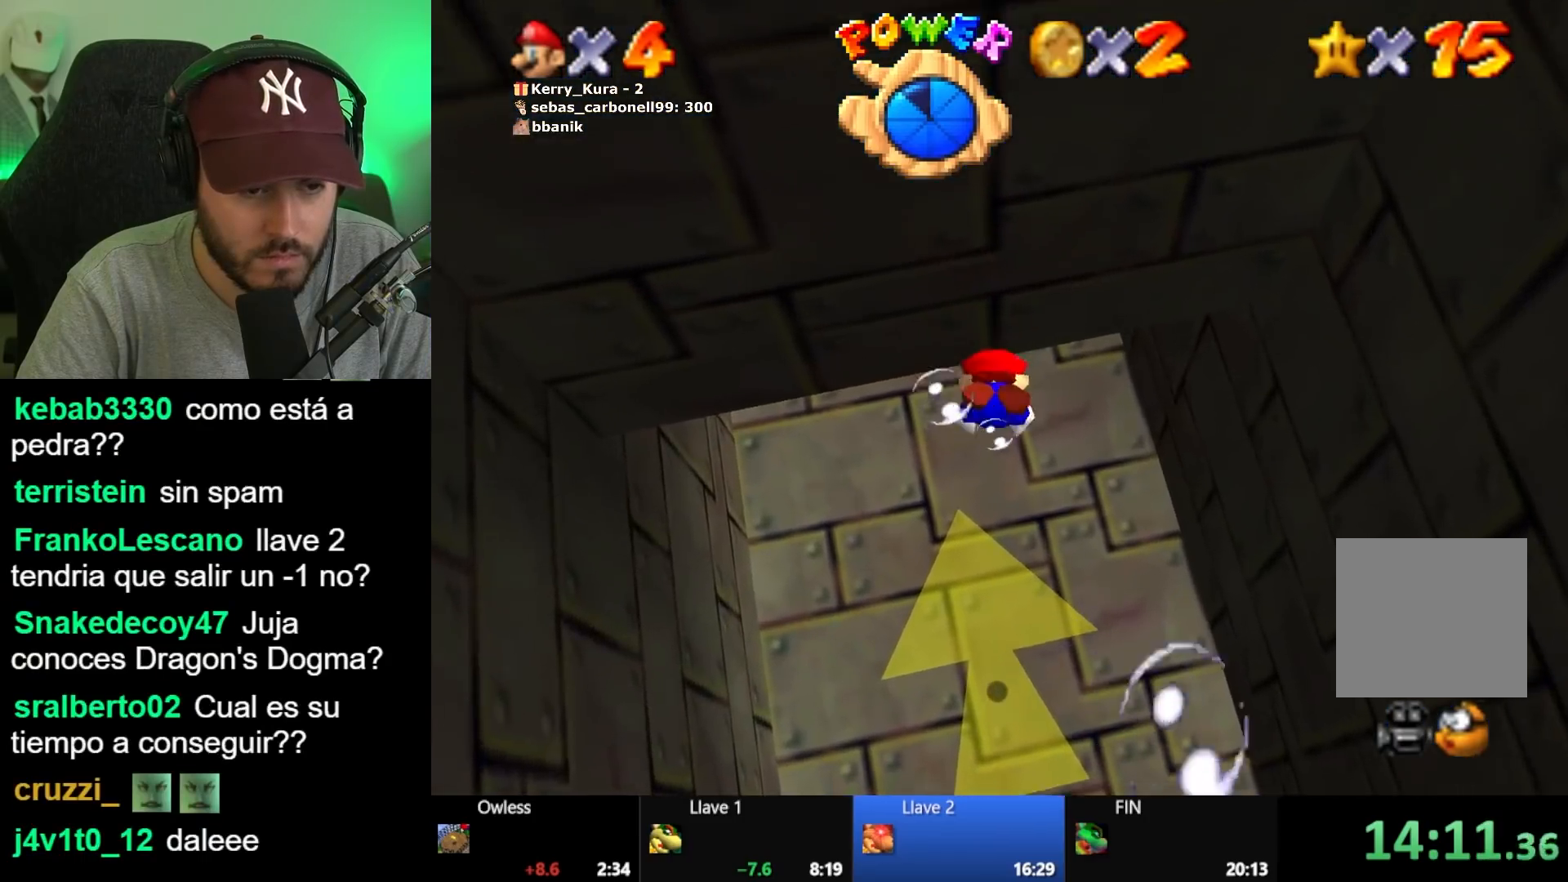
{"buttons": [], "left_stick": "down", "right_stick": "center", "events": [[183, "left_stick", "center"], [250, "left_stick", "down"]]}
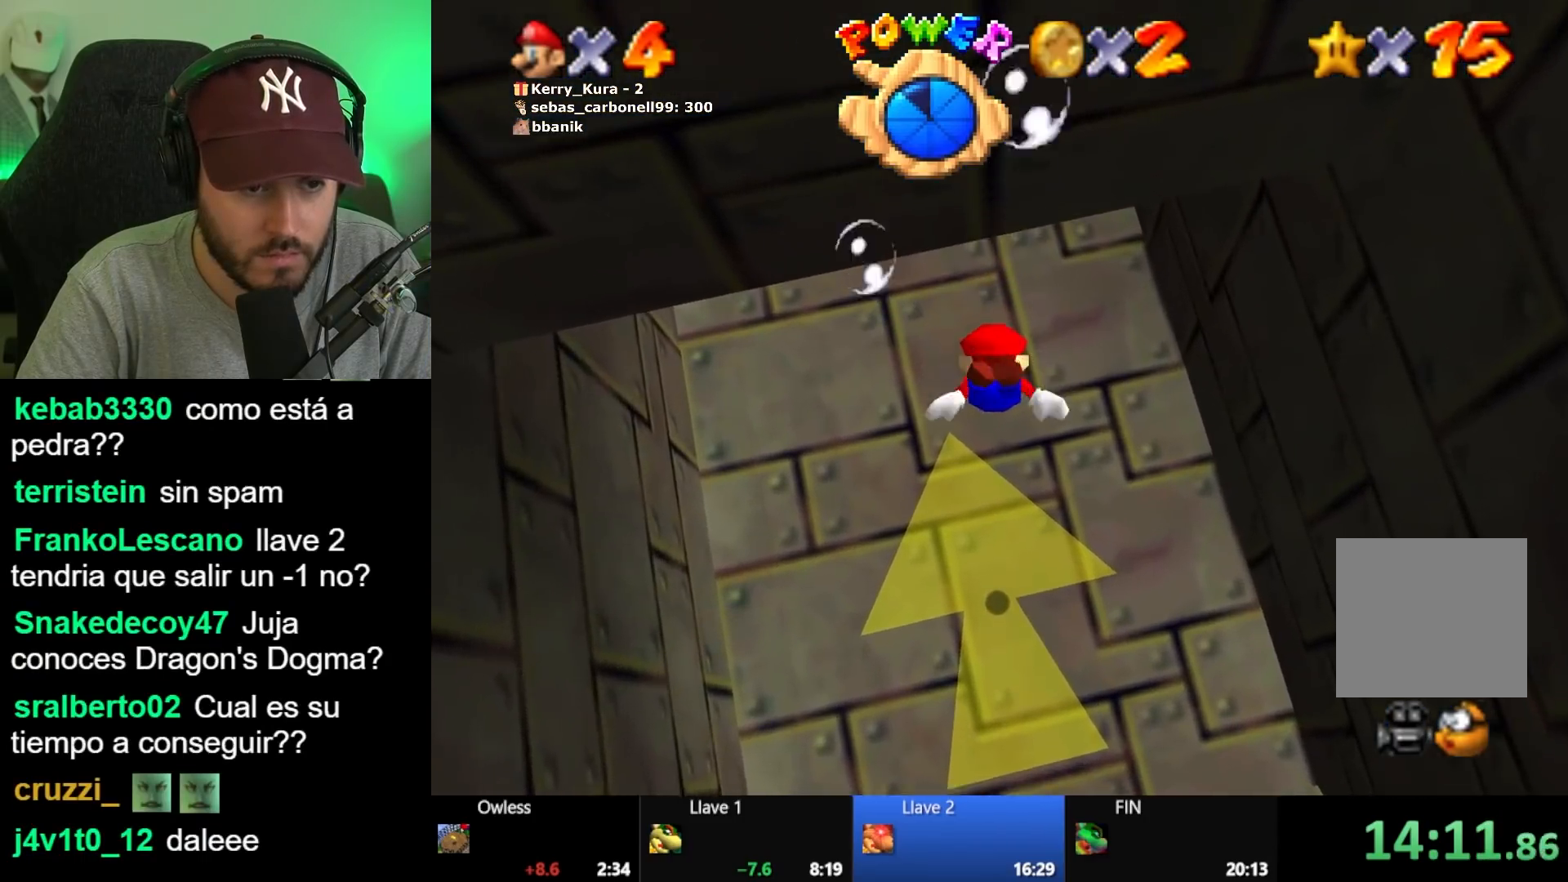
{"buttons": [], "left_stick": "down", "right_stick": "center", "events": [[17, "A", "down"], [167, "A", "up"]]}
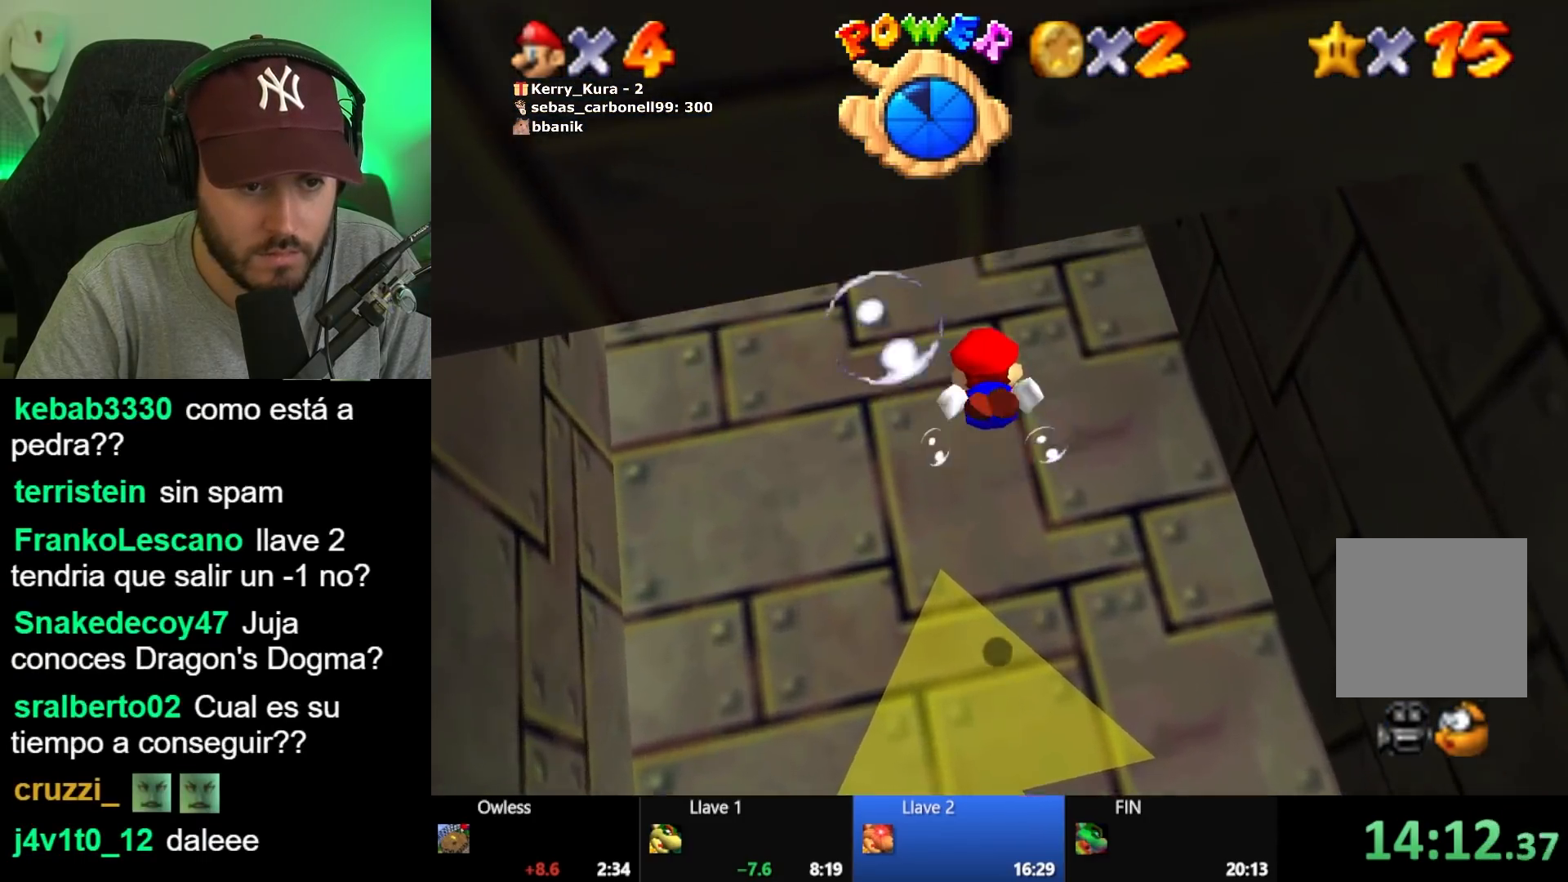
{"buttons": [], "left_stick": "down", "right_stick": "center", "events": [[150, "A", "down"], [333, "A", "up"]]}
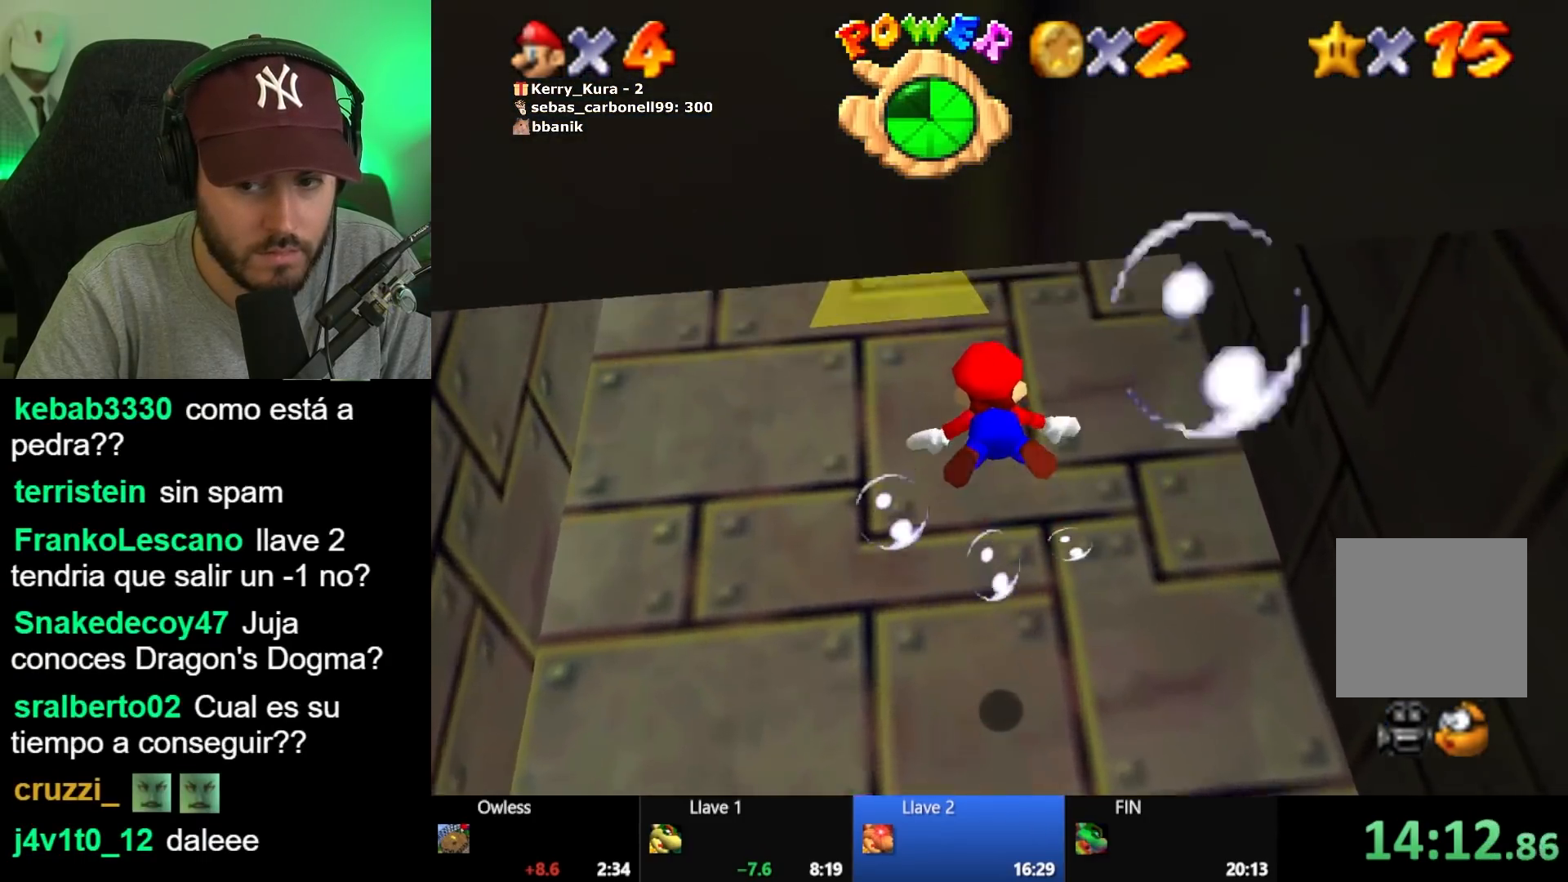
{"buttons": ["A"], "left_stick": "down", "right_stick": "center", "events": [[350, "A", "down"]]}
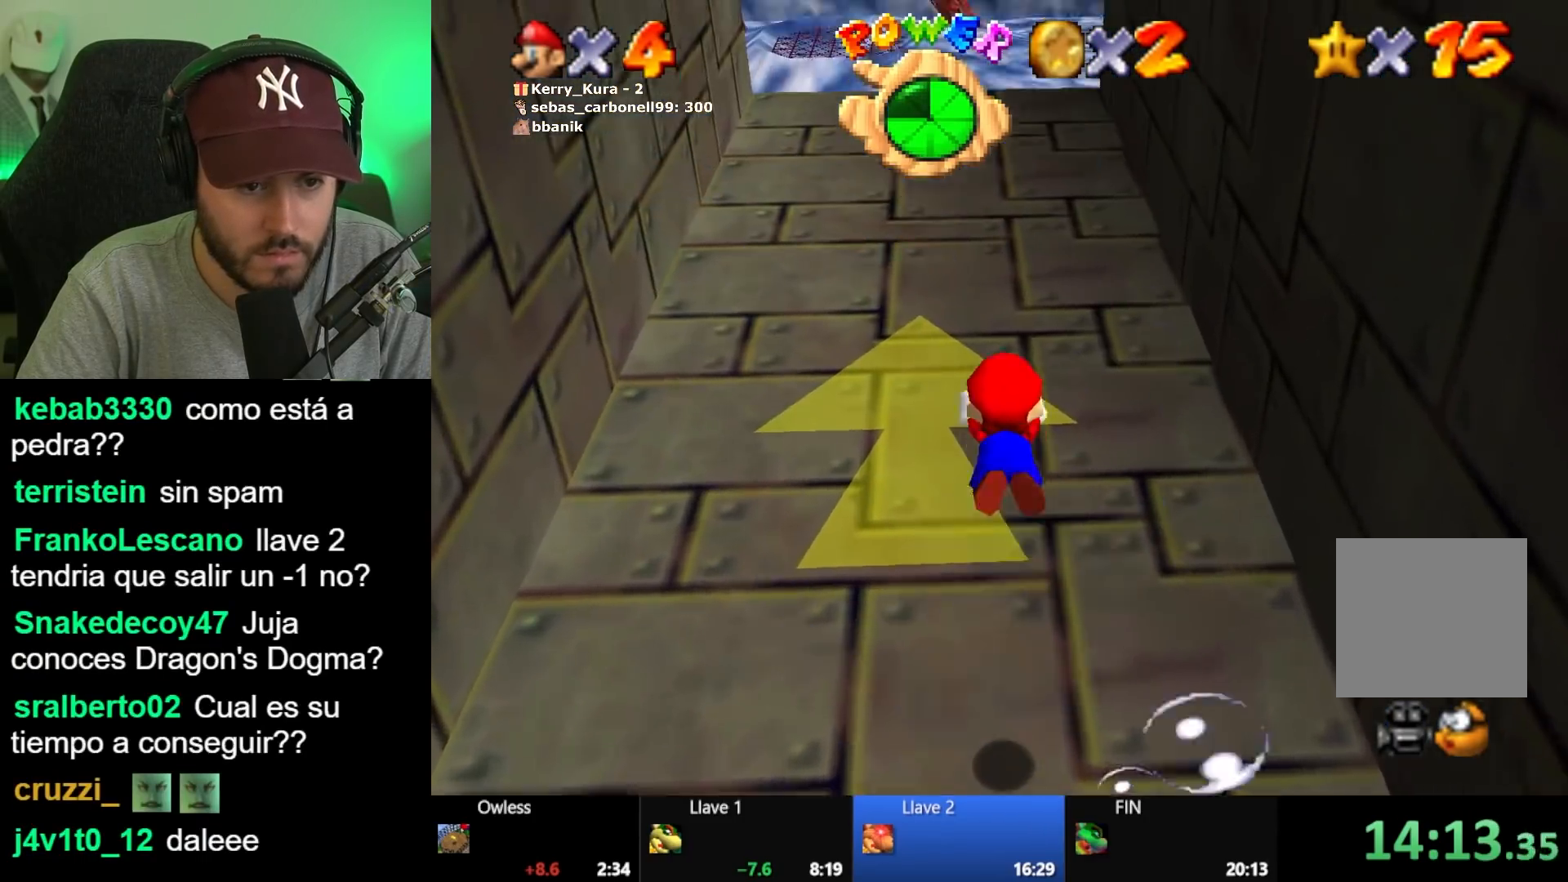
{"buttons": [], "left_stick": "down-right", "right_stick": "center"}
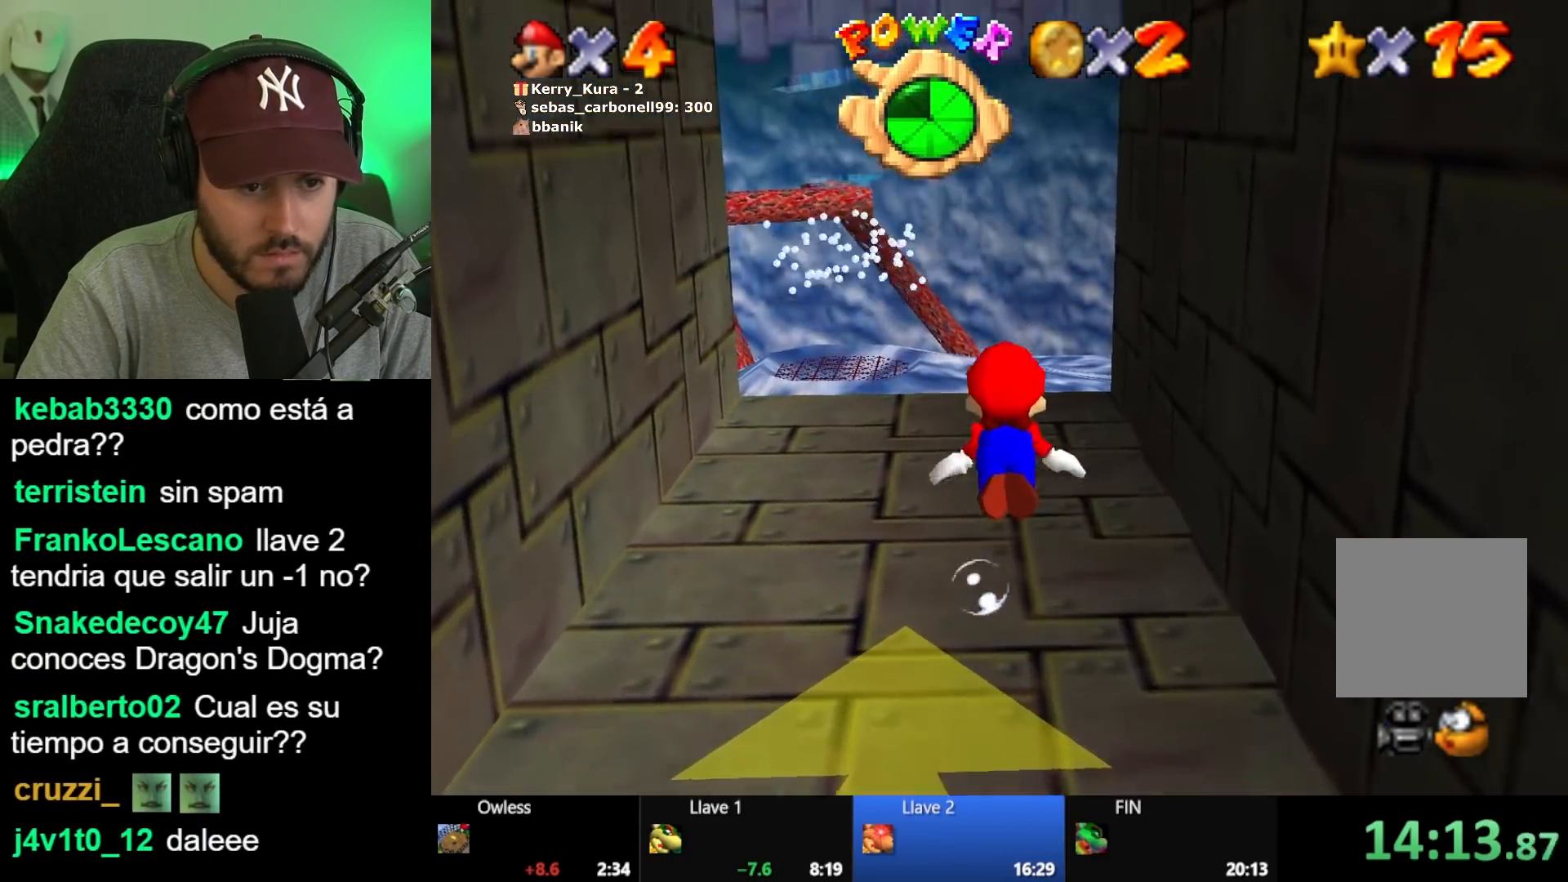
{"buttons": [], "left_stick": "down", "right_stick": "center"}
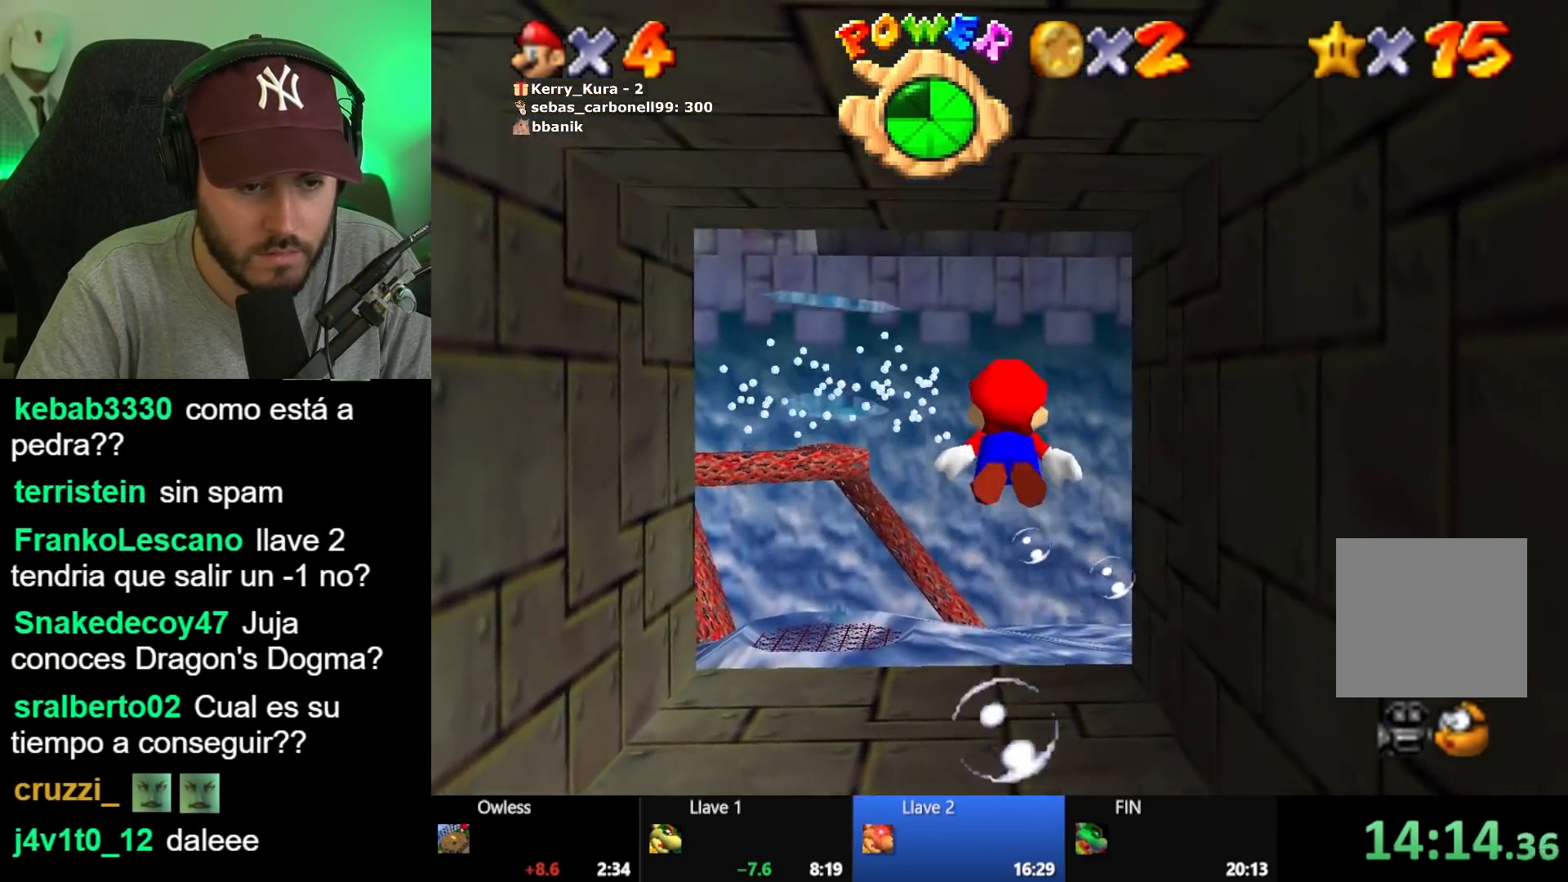
{"buttons": [], "left_stick": "center", "right_stick": "center", "events": [[133, "left_stick", "center"], [233, "A", "down"], [400, "A", "up"]]}
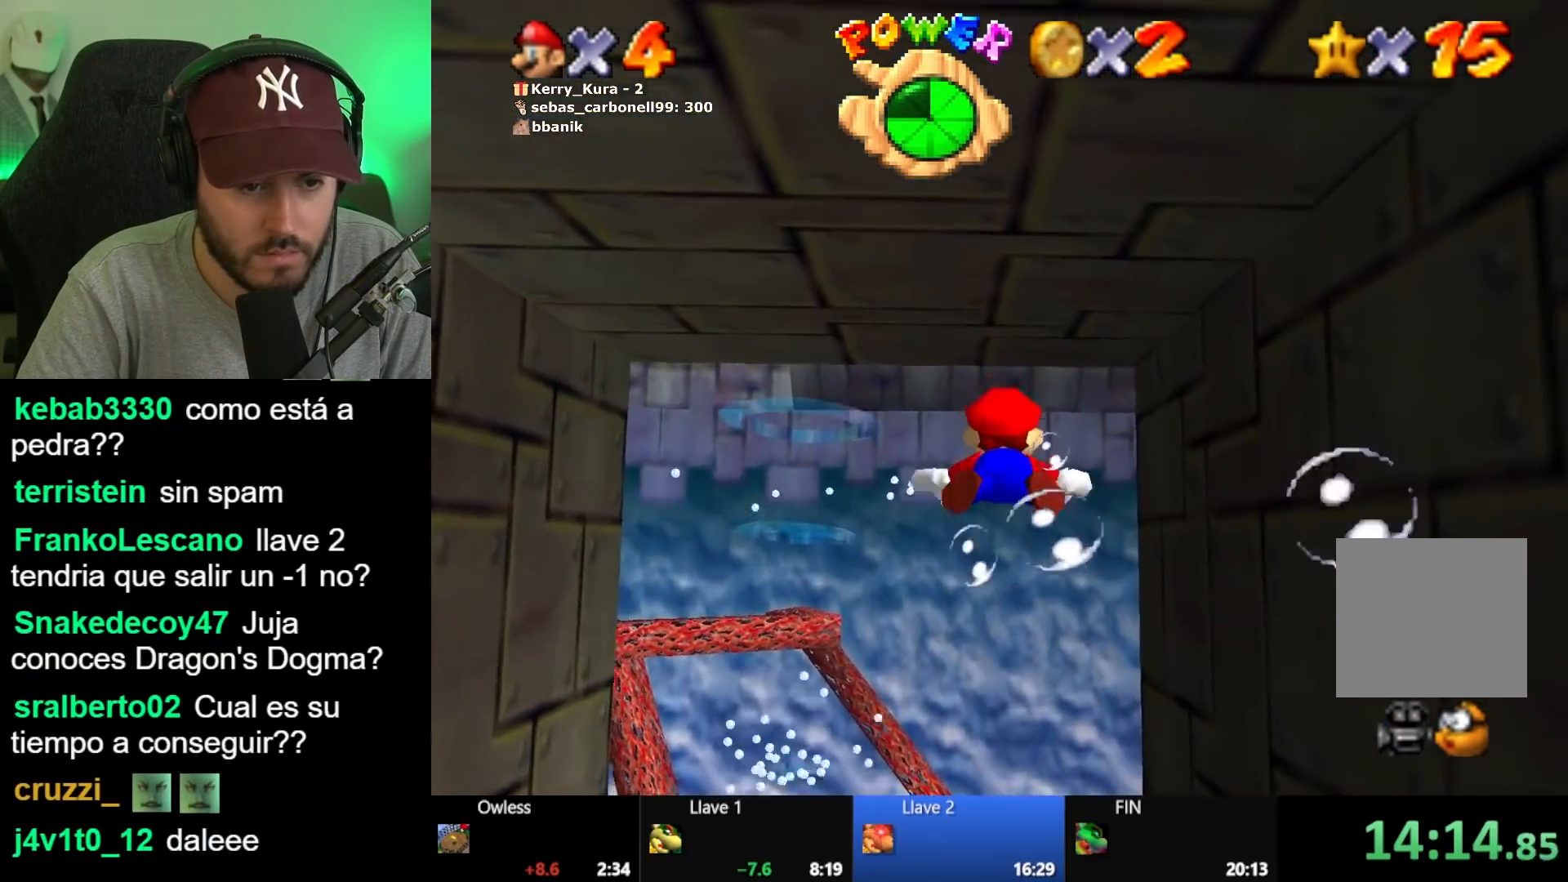
{"buttons": ["A"], "left_stick": "center", "right_stick": "center", "events": [[67, "left_stick", "down-right"], [283, "left_stick", "center"], [417, "A", "down"]]}
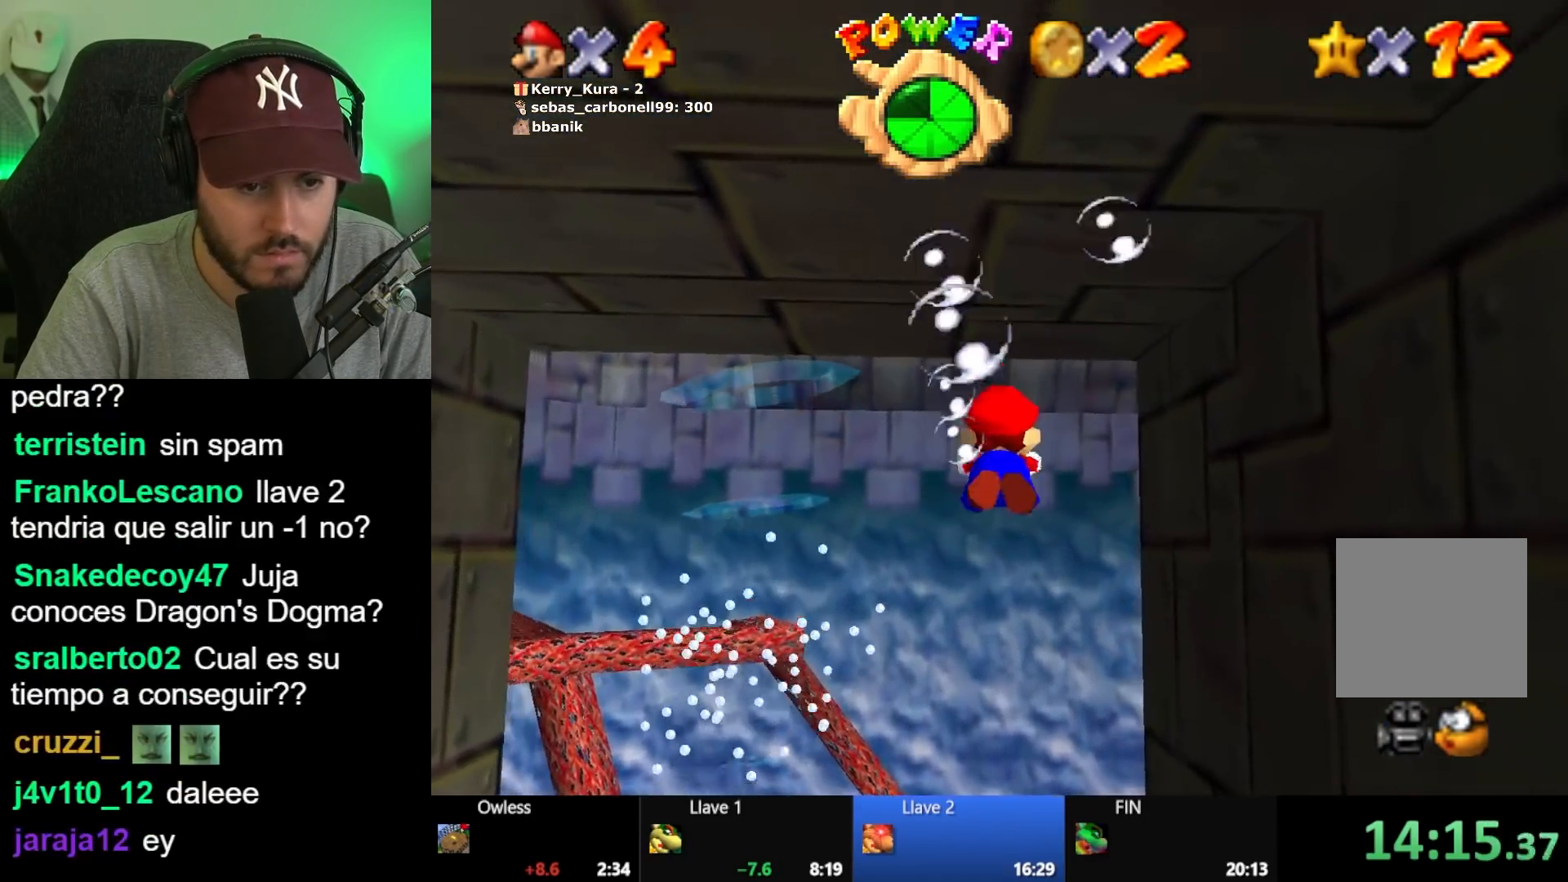
{"buttons": [], "left_stick": "center", "right_stick": "center", "events": [[67, "A", "up"], [117, "left_stick", "down-right"], [367, "left_stick", "center"]]}
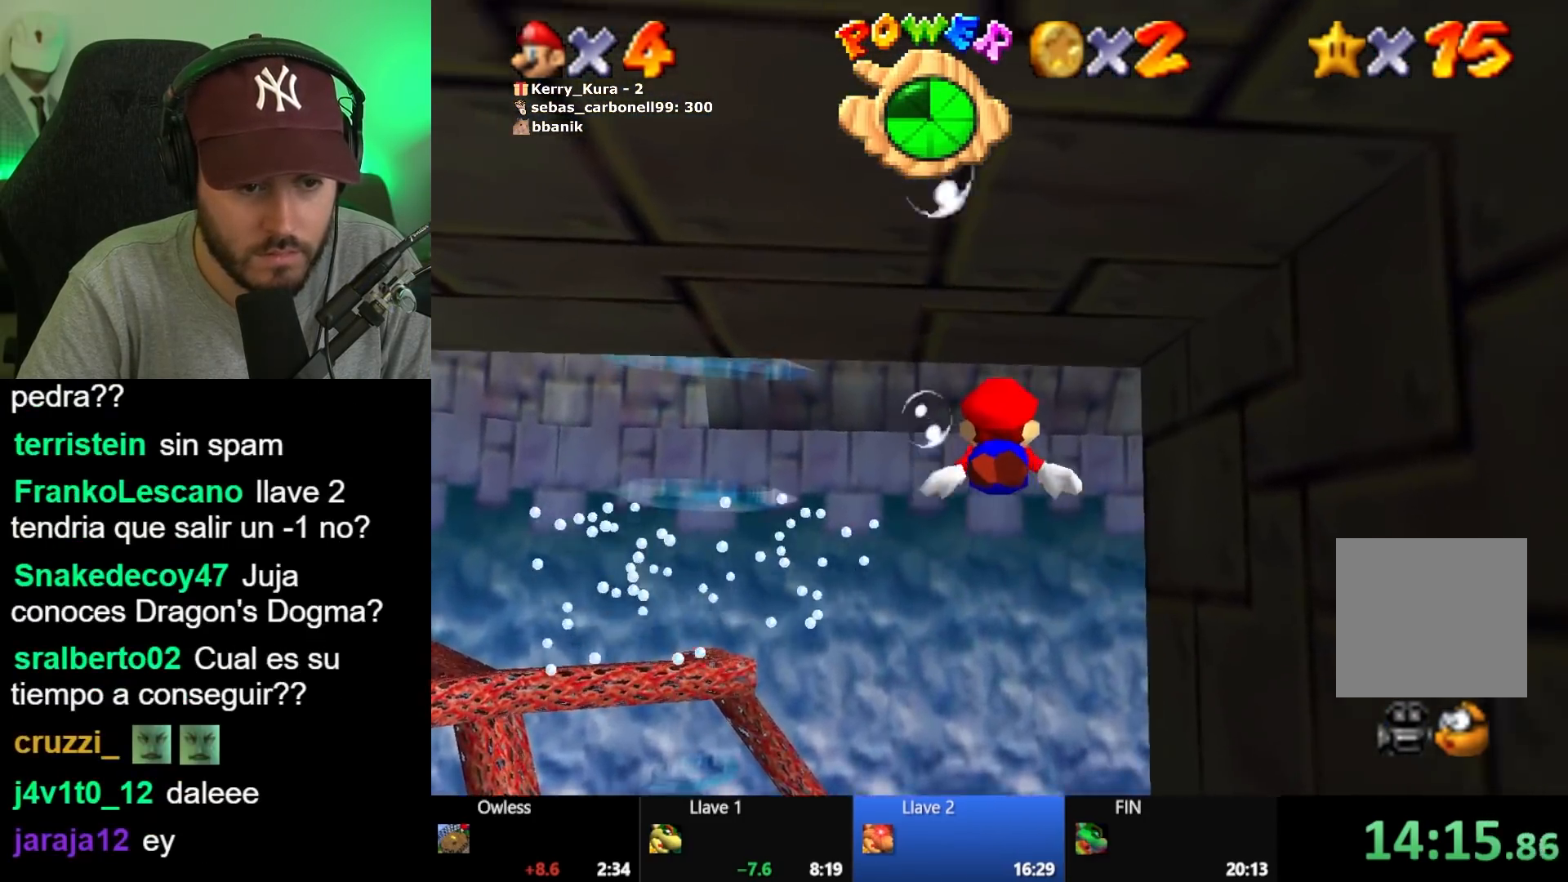
{"buttons": [], "left_stick": "center", "right_stick": "center", "events": [[67, "A", "down"], [100, "left_stick", "down-right"], [233, "A", "up"], [417, "left_stick", "center"]]}
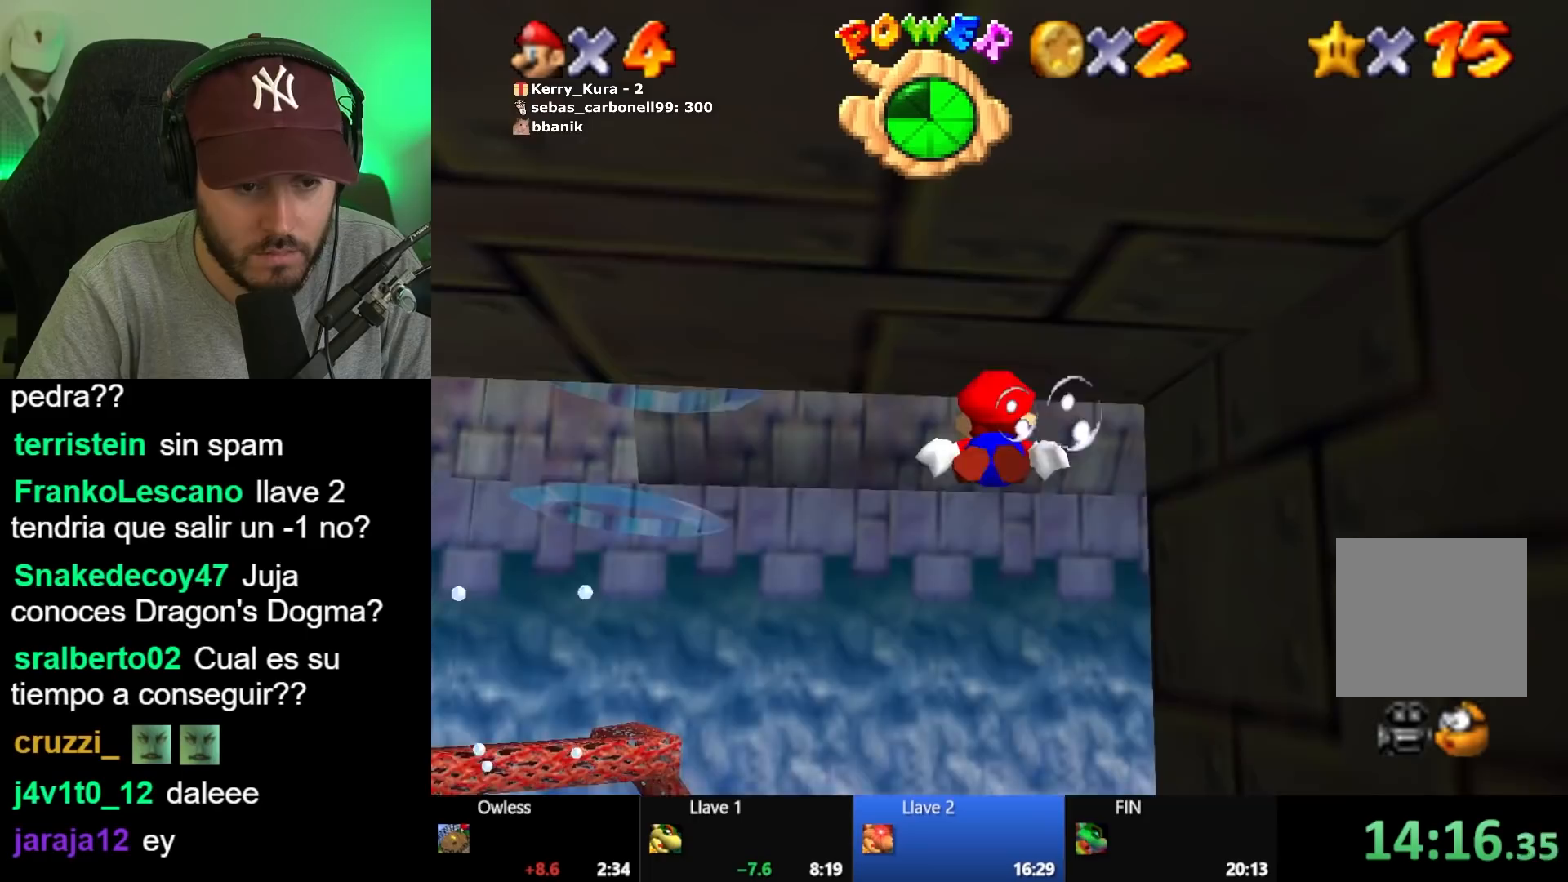
{"buttons": [], "left_stick": "right", "right_stick": "center", "events": [[117, "left_stick", "right"], [183, "A", "down"], [333, "A", "up"]]}
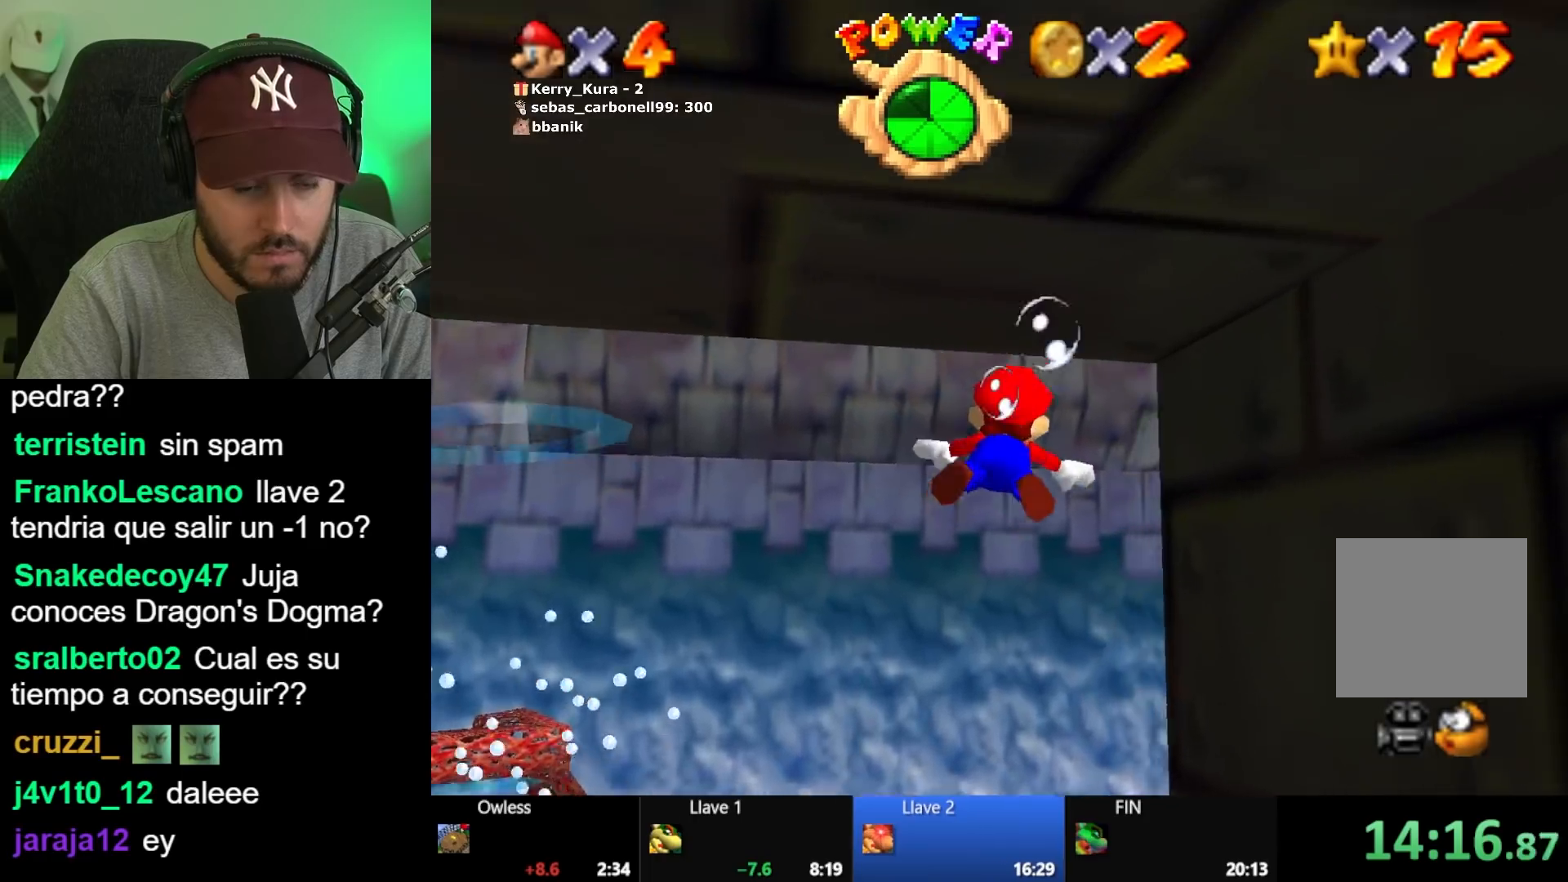
{"buttons": [], "left_stick": "down-right", "right_stick": "center", "events": [[150, "left_stick", "down-right"], [333, "A", "down"], [467, "A", "up"]]}
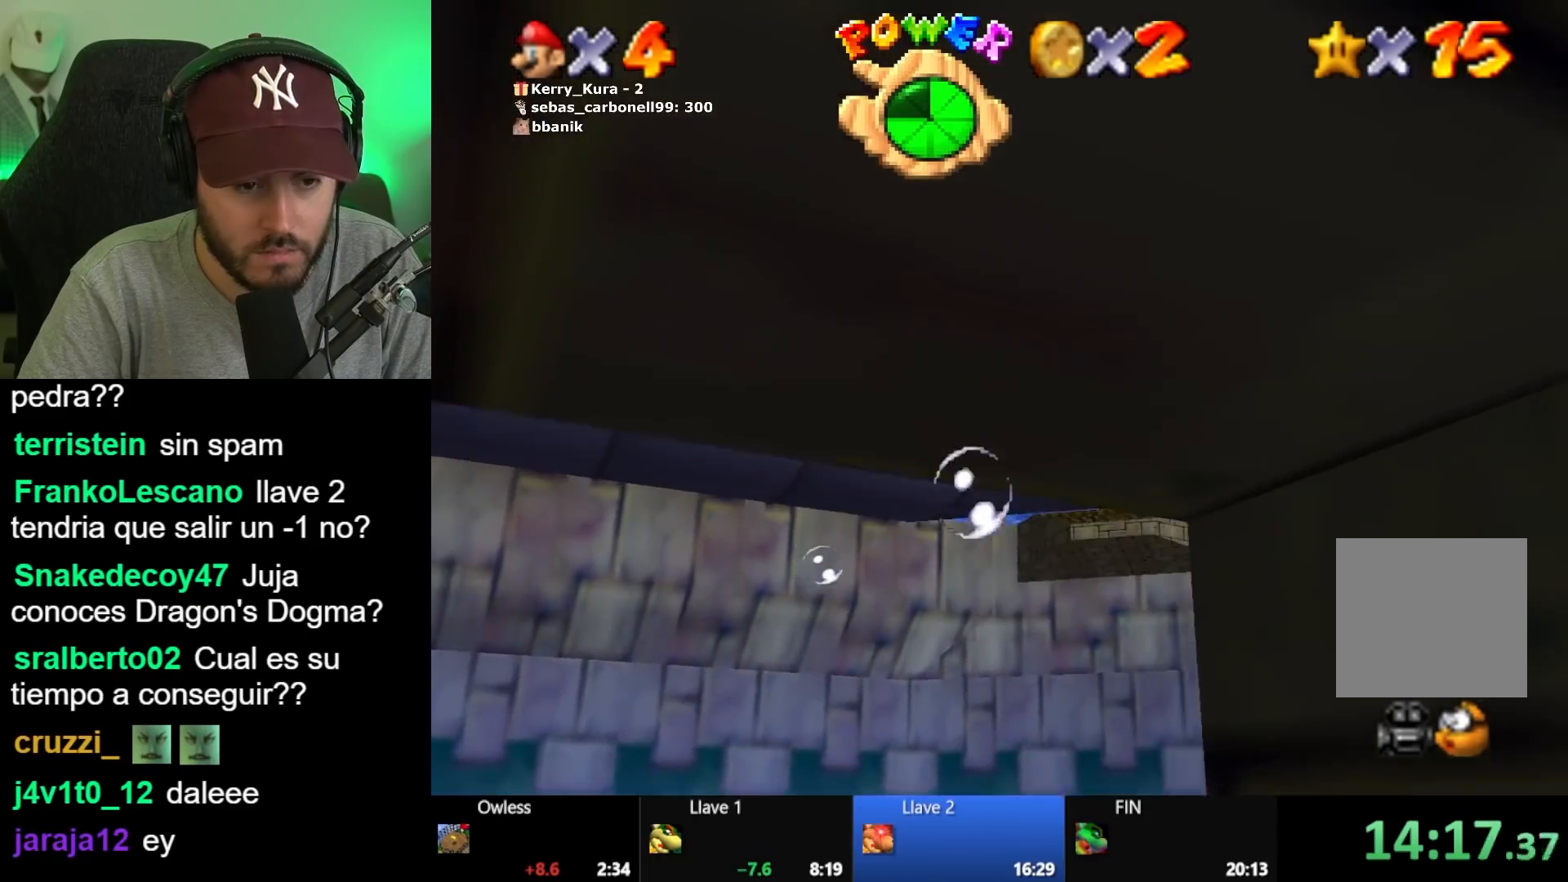
{"buttons": [], "left_stick": "down", "right_stick": "center", "events": [[100, "left_stick", "center"], [317, "left_stick", "down"]]}
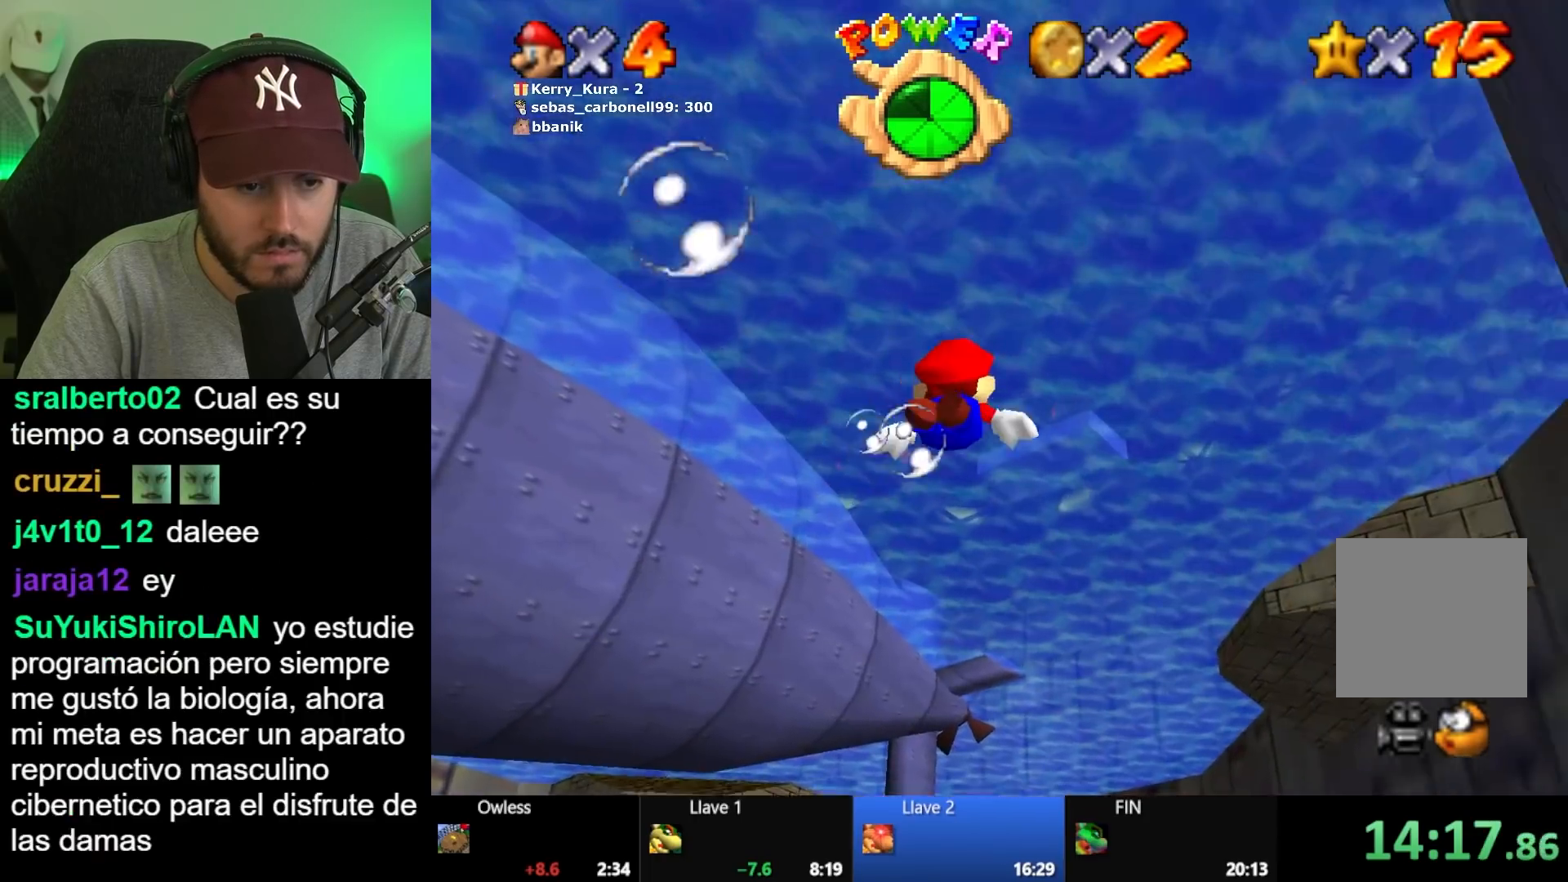
{"buttons": [], "left_stick": "center", "right_stick": "center", "events": [[17, "left_stick", "center"], [83, "A", "down"], [150, "left_stick", "down-left"], [233, "A", "up"], [467, "left_stick", "center"]]}
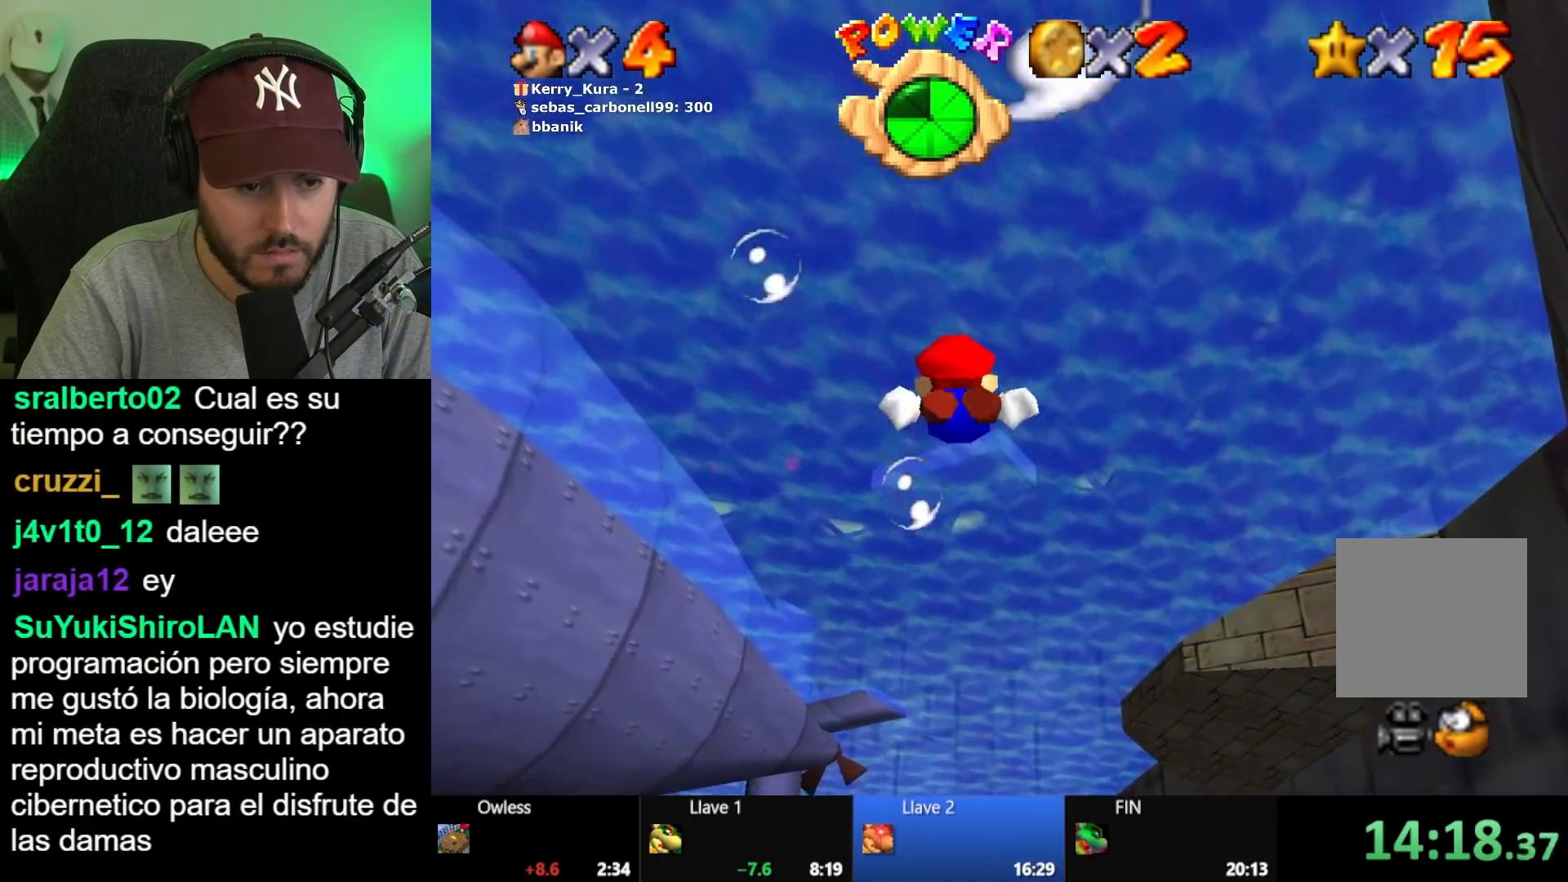
{"buttons": [], "left_stick": "center", "right_stick": "center", "events": [[317, "A", "down"], [317, "left_stick", "down-left"], [433, "A", "up"], [500, "left_stick", "center"]]}
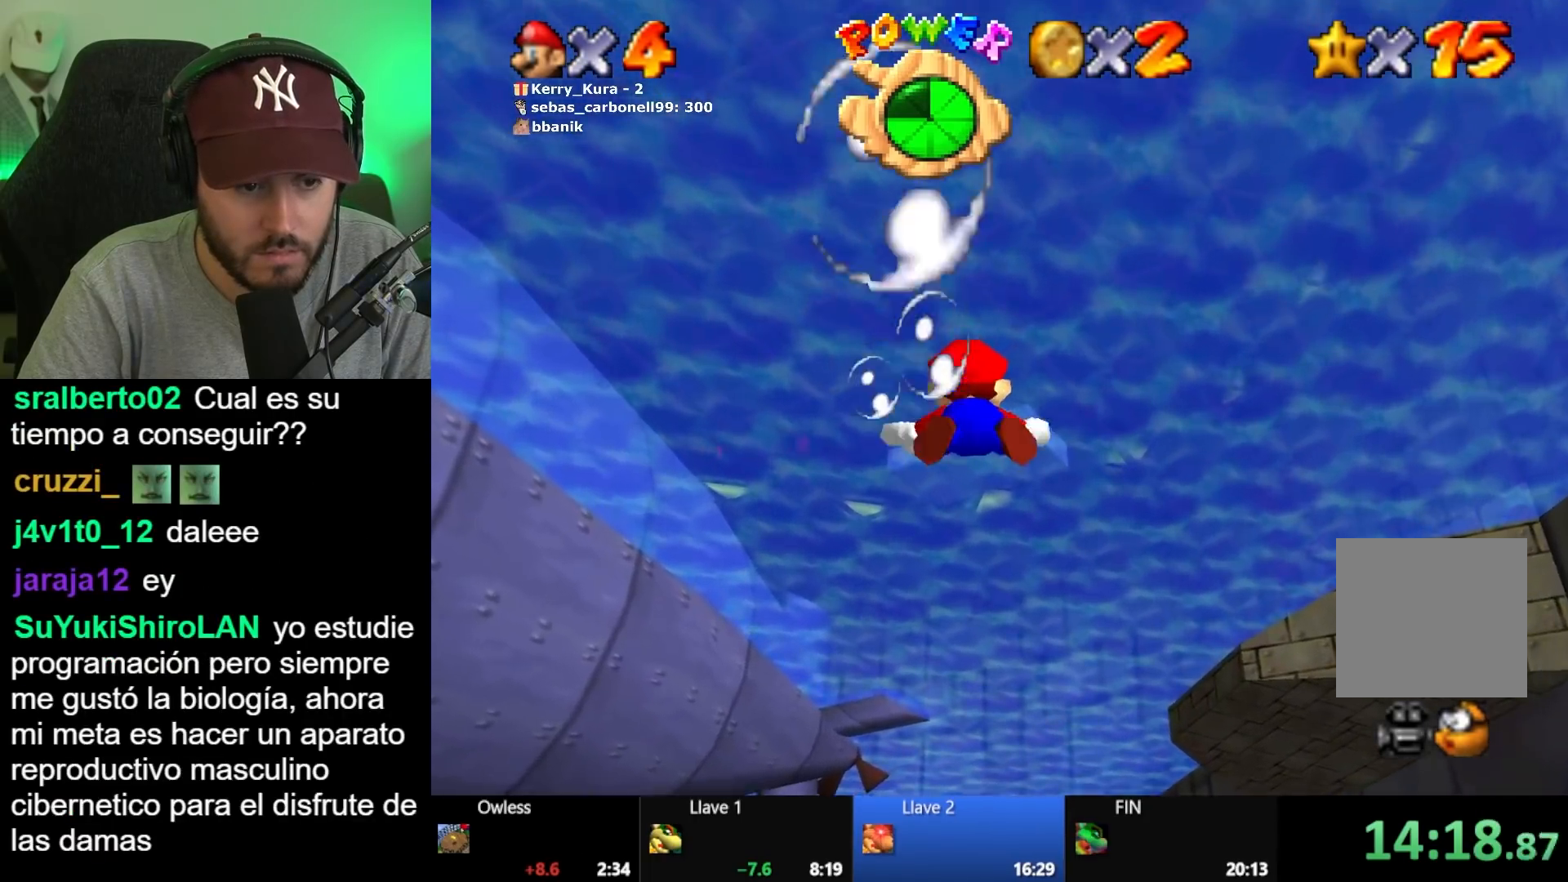
{"buttons": ["A"], "left_stick": "center", "right_stick": "center", "events": [[200, "left_stick", "down-left"], [400, "left_stick", "center"], [450, "A", "down"]]}
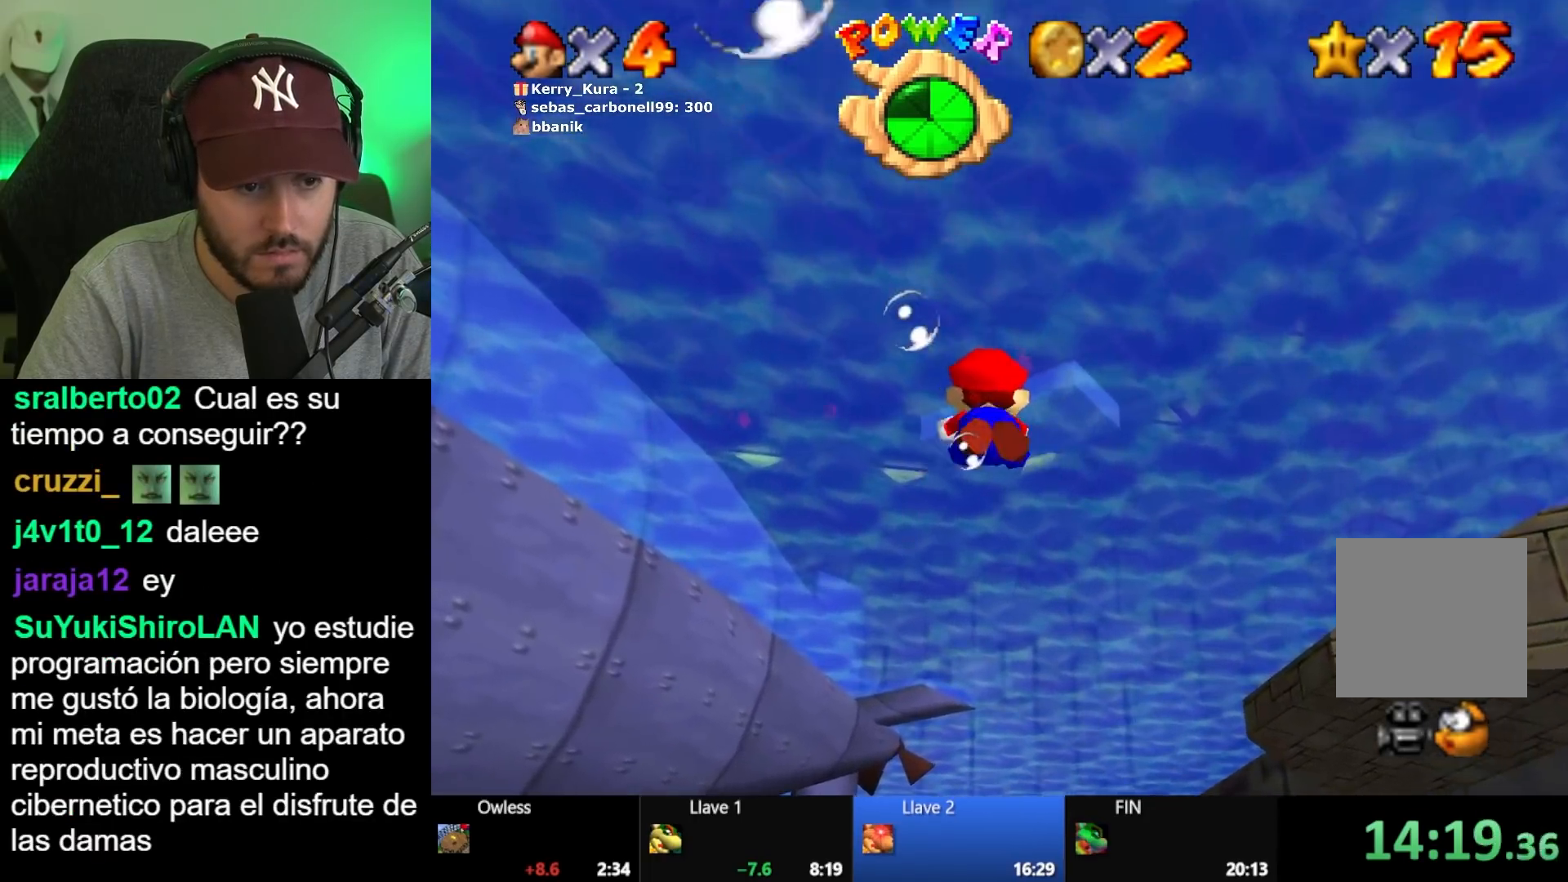
{"buttons": [], "left_stick": "center", "right_stick": "center", "events": [[83, "A", "up"], [117, "left_stick", "down"], [383, "left_stick", "center"]]}
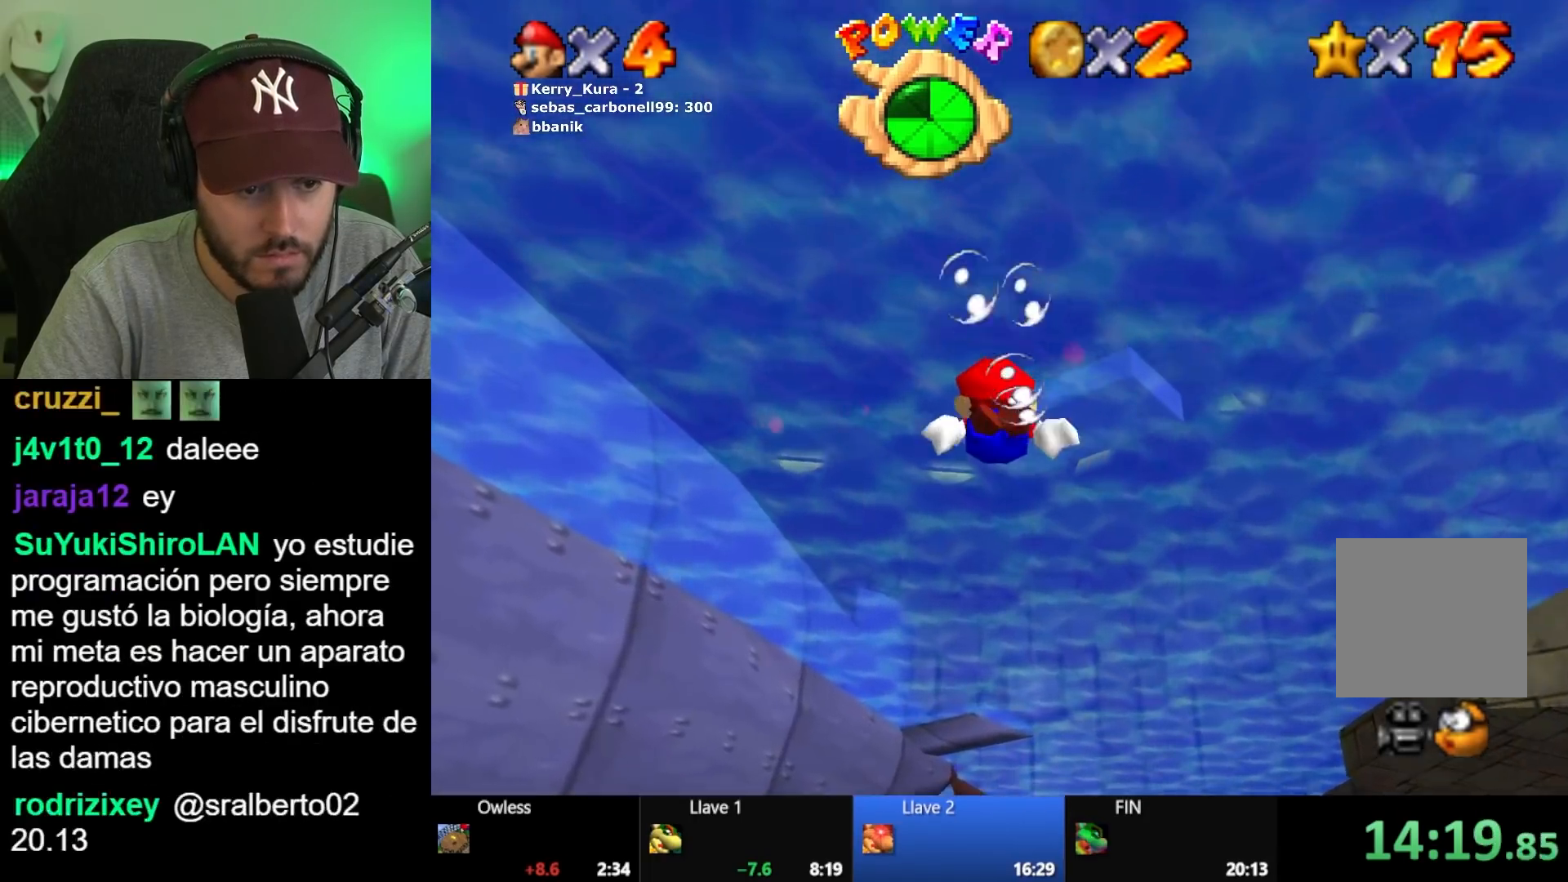
{"buttons": [], "left_stick": "center", "right_stick": "center", "events": [[117, "A", "down"], [233, "left_stick", "down"], [267, "A", "up"], [450, "left_stick", "center"]]}
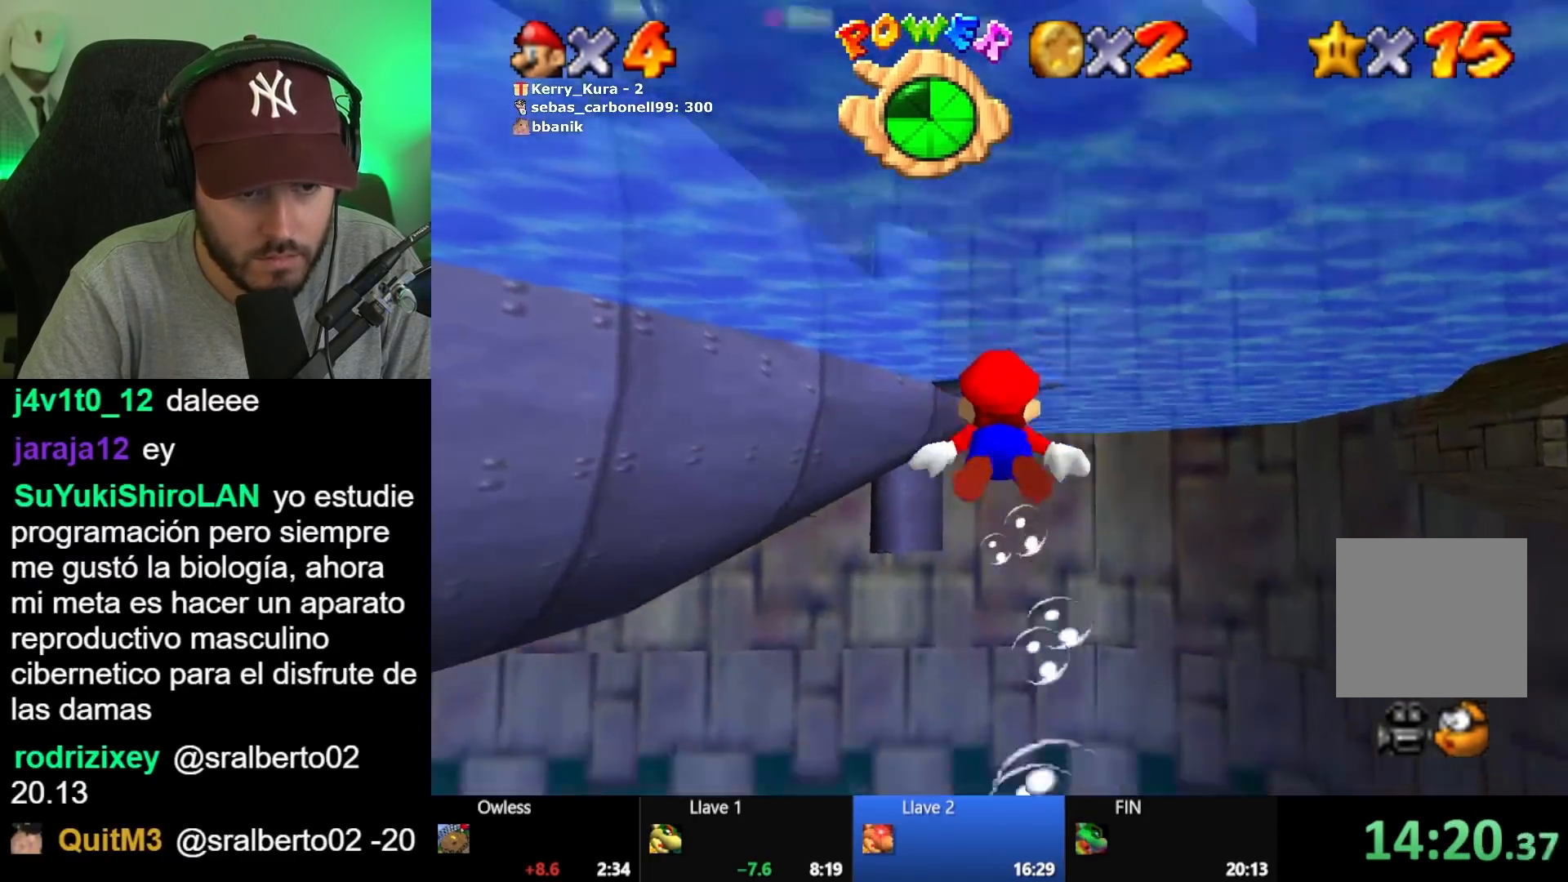
{"buttons": [], "left_stick": "center", "right_stick": "center", "events": [[133, "left_stick", "down"], [317, "A", "down"], [350, "left_stick", "center"], [467, "A", "up"]]}
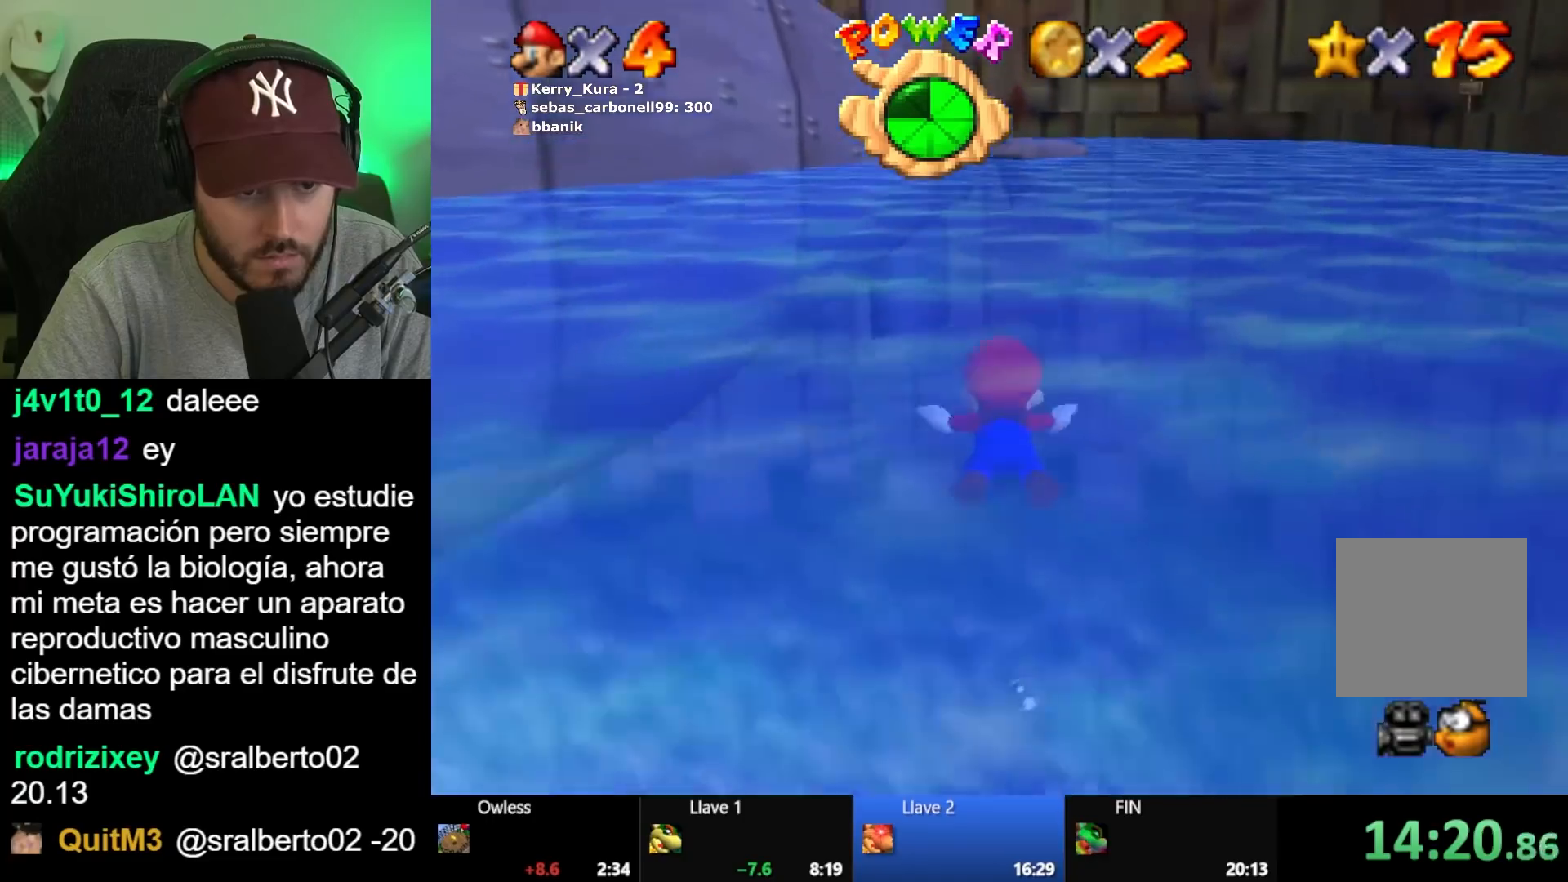
{"buttons": ["A"], "left_stick": "center", "right_stick": "center", "events": [[100, "left_stick", "down"], [283, "left_stick", "center"], [450, "A", "down"]]}
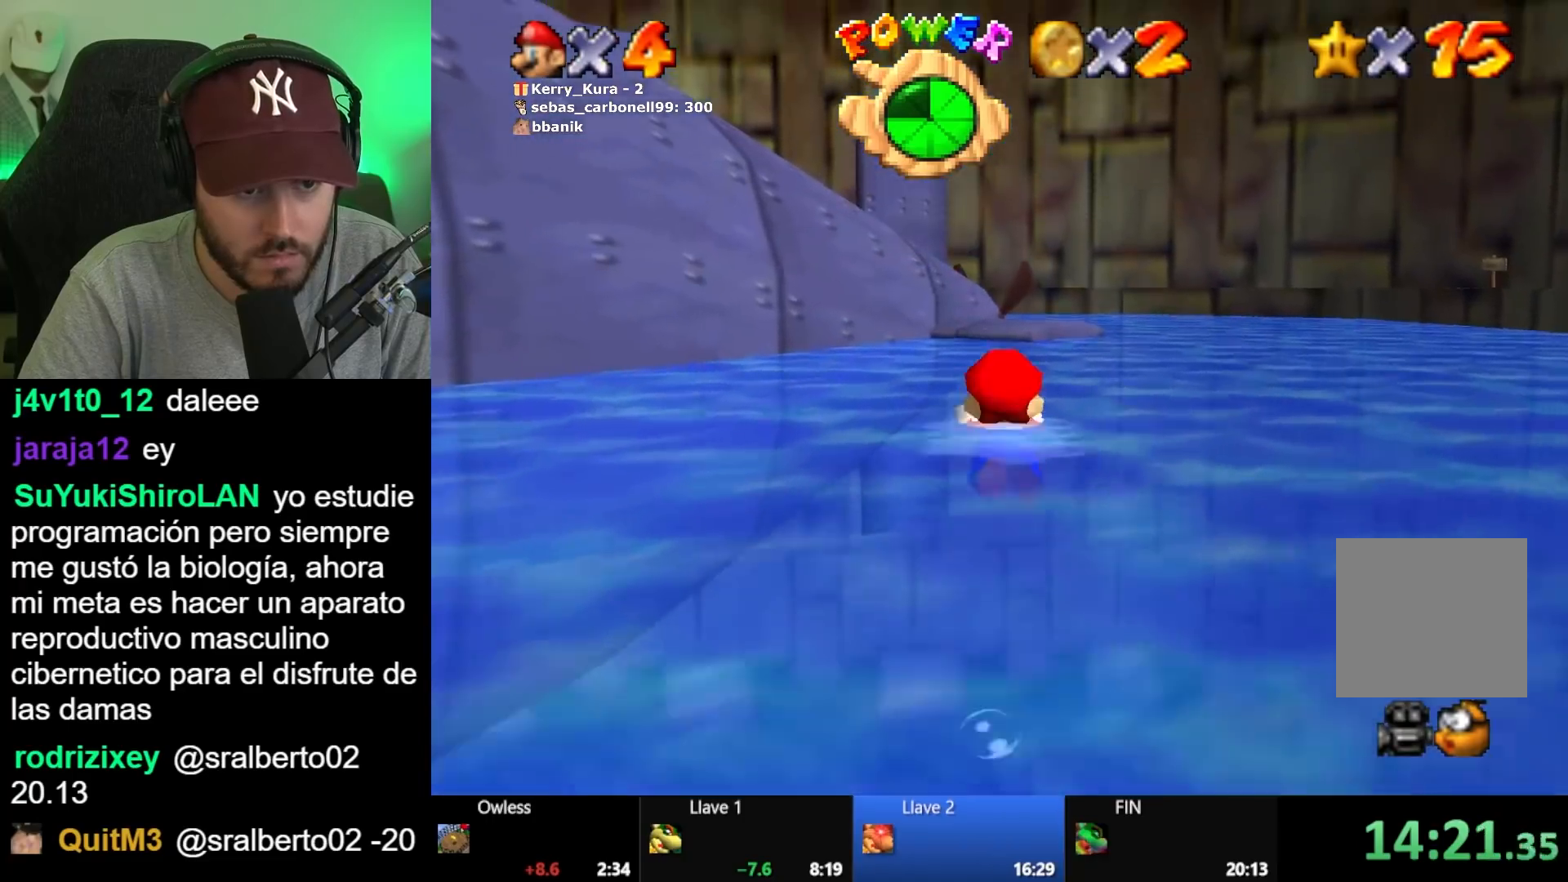
{"buttons": [], "left_stick": "down-right", "right_stick": "center", "events": [[117, "A", "up"], [400, "left_stick", "down-right"]]}
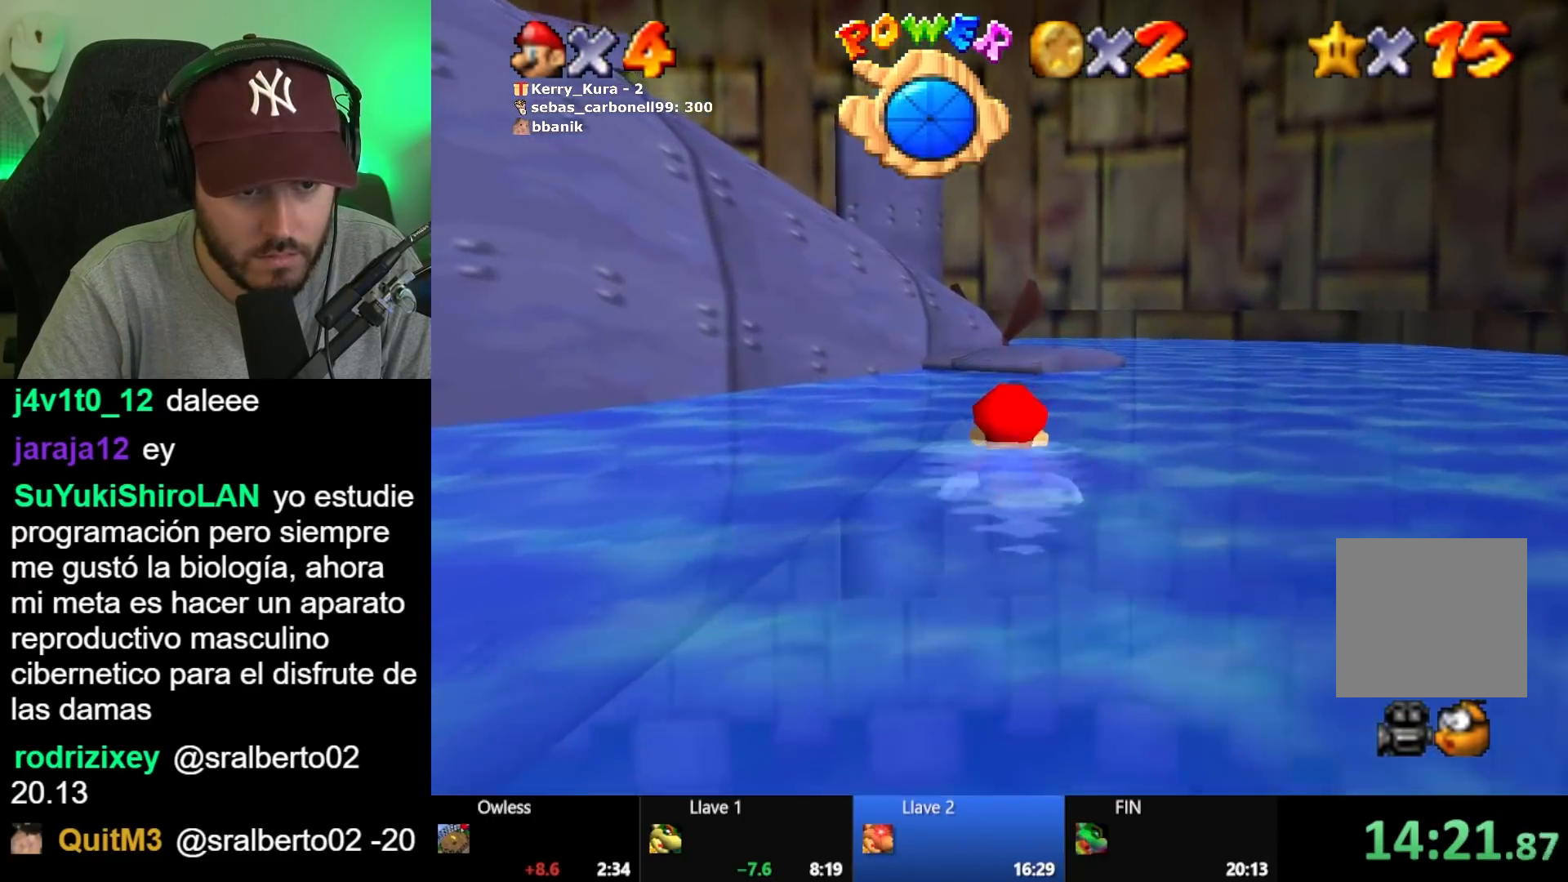
{"buttons": [], "left_stick": "center", "right_stick": "center", "events": [[33, "left_stick", "center"], [233, "A", "down"], [467, "A", "up"]]}